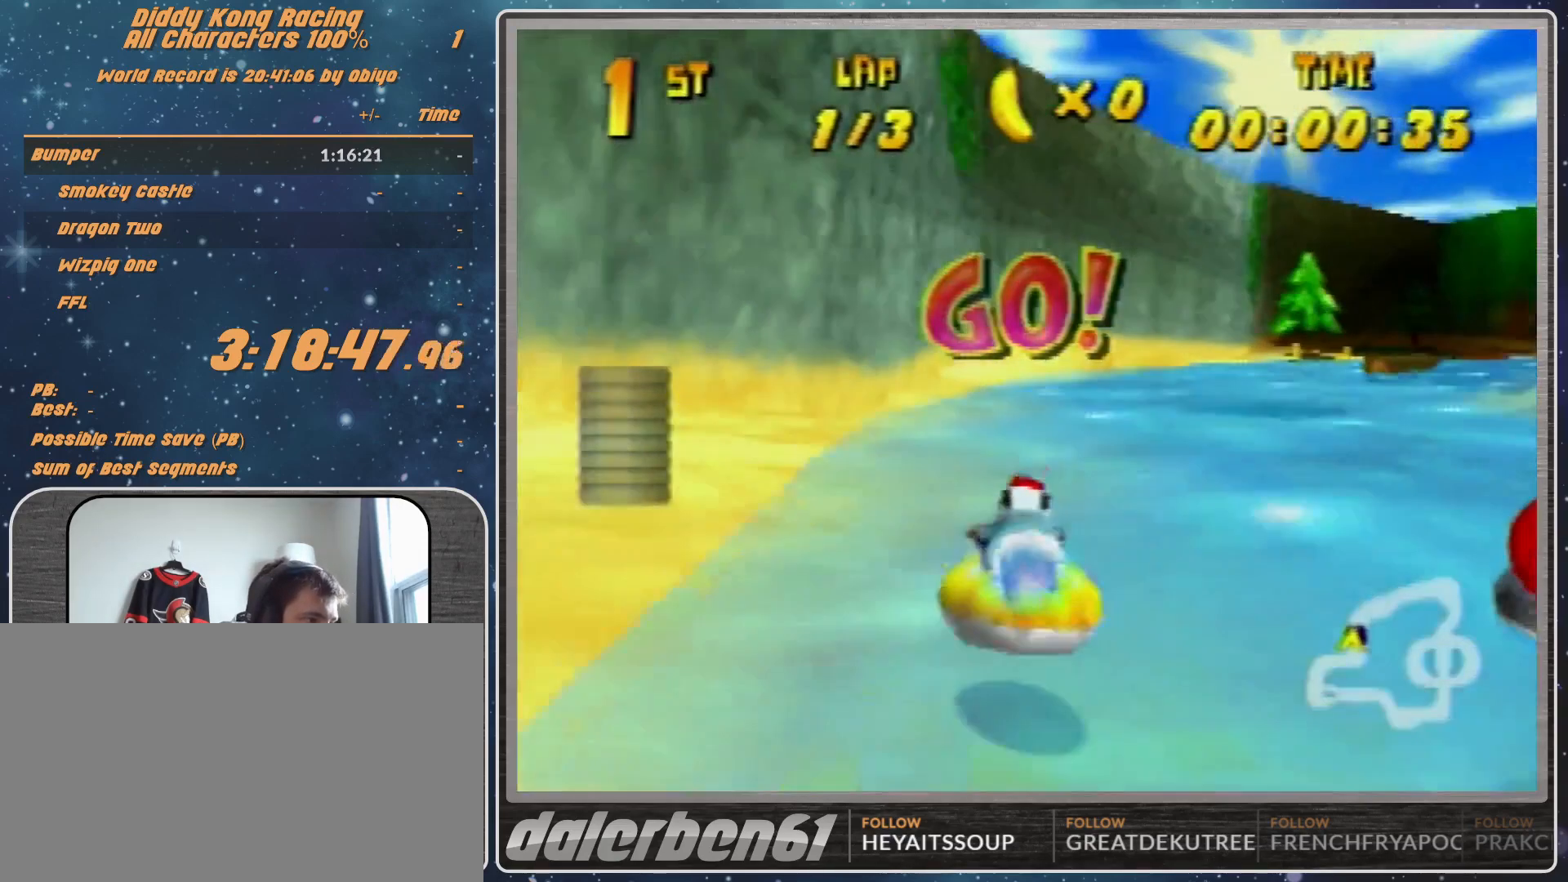
Gameplay with a controller (Nintendo layout); each line is a JSON object with the inputs held at the frame after it. "events" lists button and stick changes between this image and that frame as [ms after this image, input, new state], when the widget could be followed in between. Not read: L1 L3 R3.
{"buttons": ["A", "R1"], "left_stick": "up-left", "events": [[133, "left_stick", "up-left"]]}
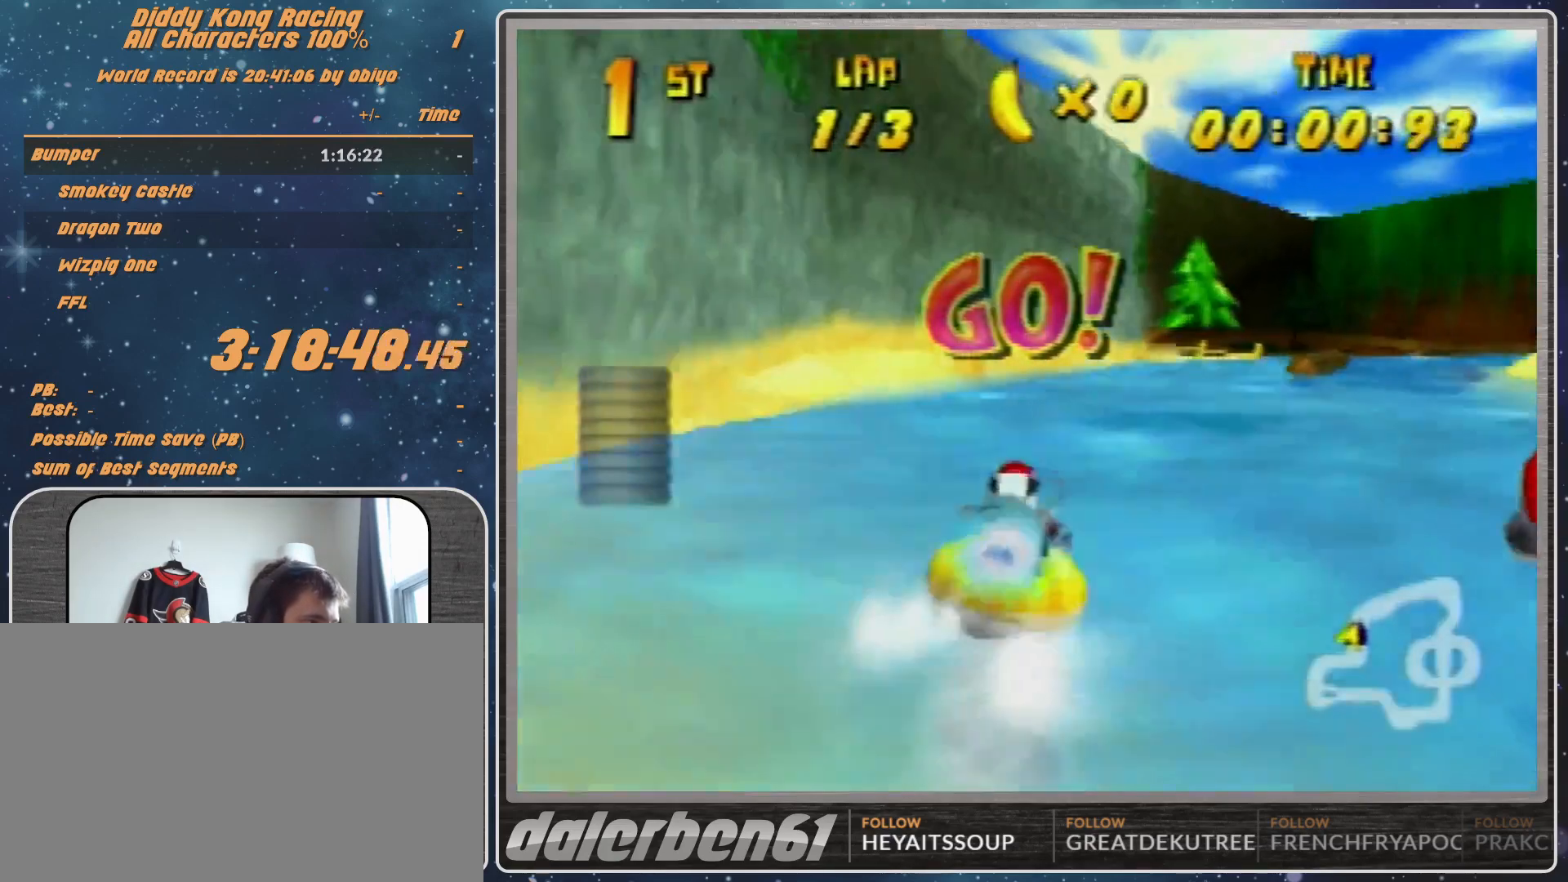
{"buttons": ["A", "R1"], "left_stick": "up-left", "events": [[100, "left_stick", "up-right"], [433, "left_stick", "up-left"]]}
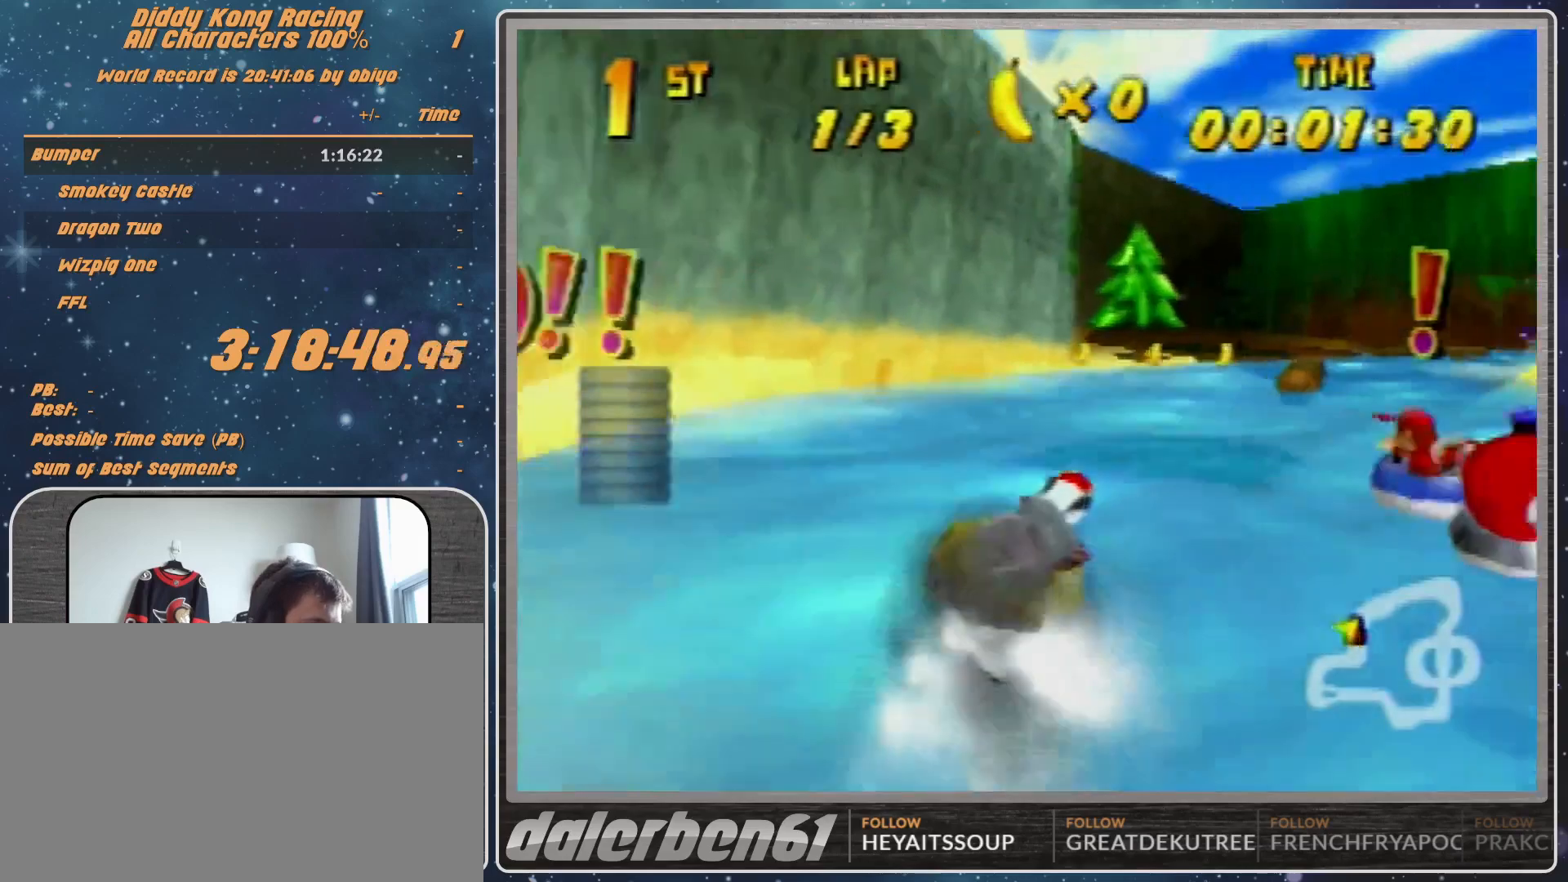
{"buttons": ["A", "R1"], "left_stick": "up-right", "events": [[267, "left_stick", "up-right"]]}
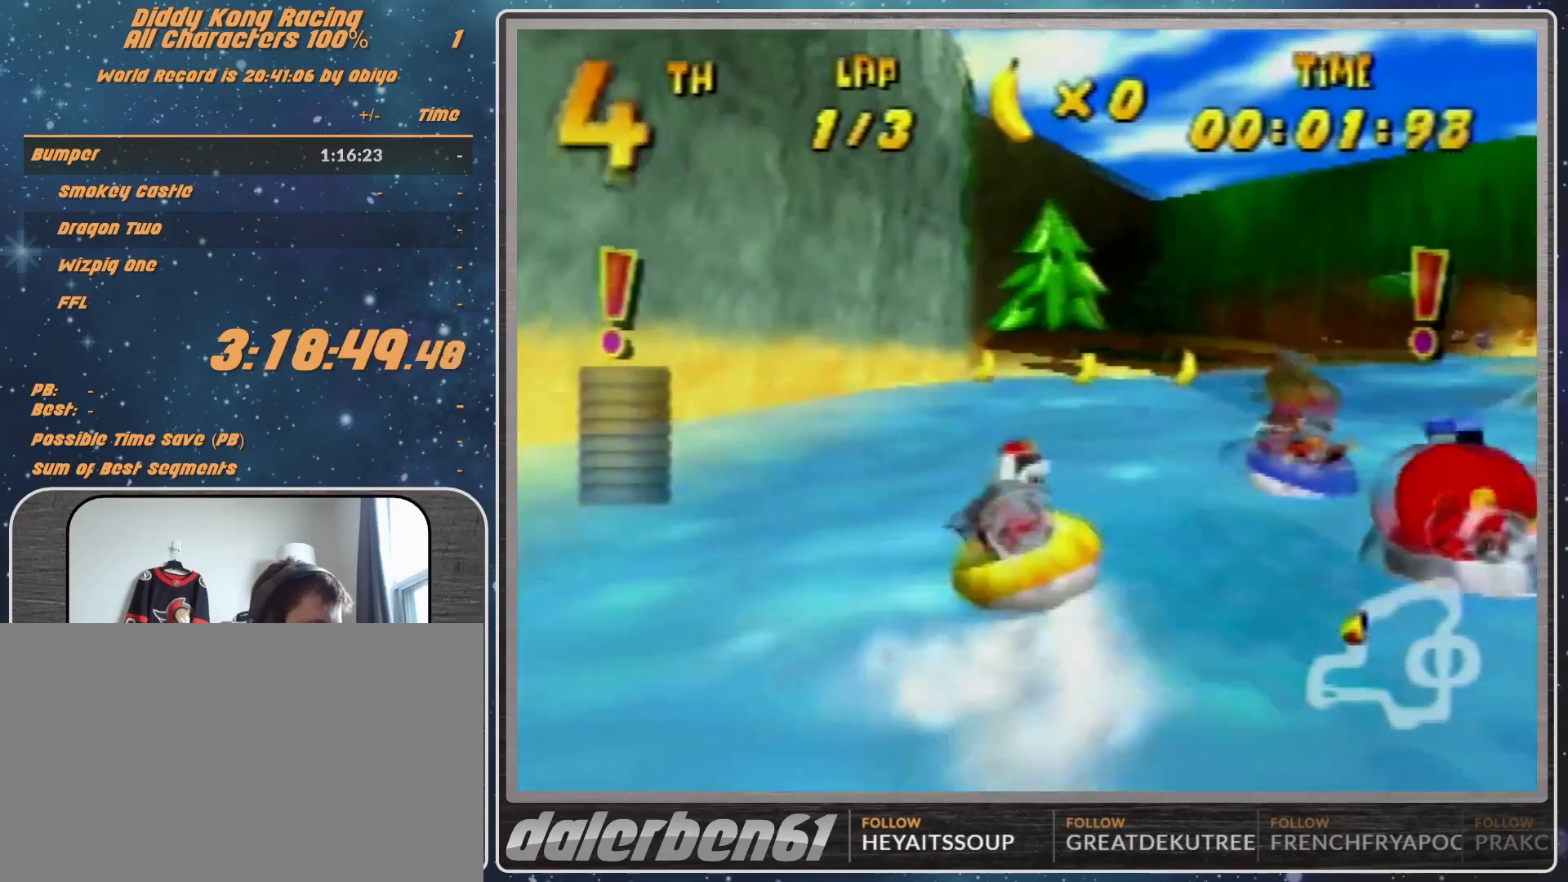
{"buttons": ["A", "R1"], "left_stick": "up-right", "events": [[167, "A", "up"], [167, "left_stick", "up-left"], [233, "A", "down"], [367, "A", "up"], [367, "left_stick", "up-right"], [500, "A", "down"]]}
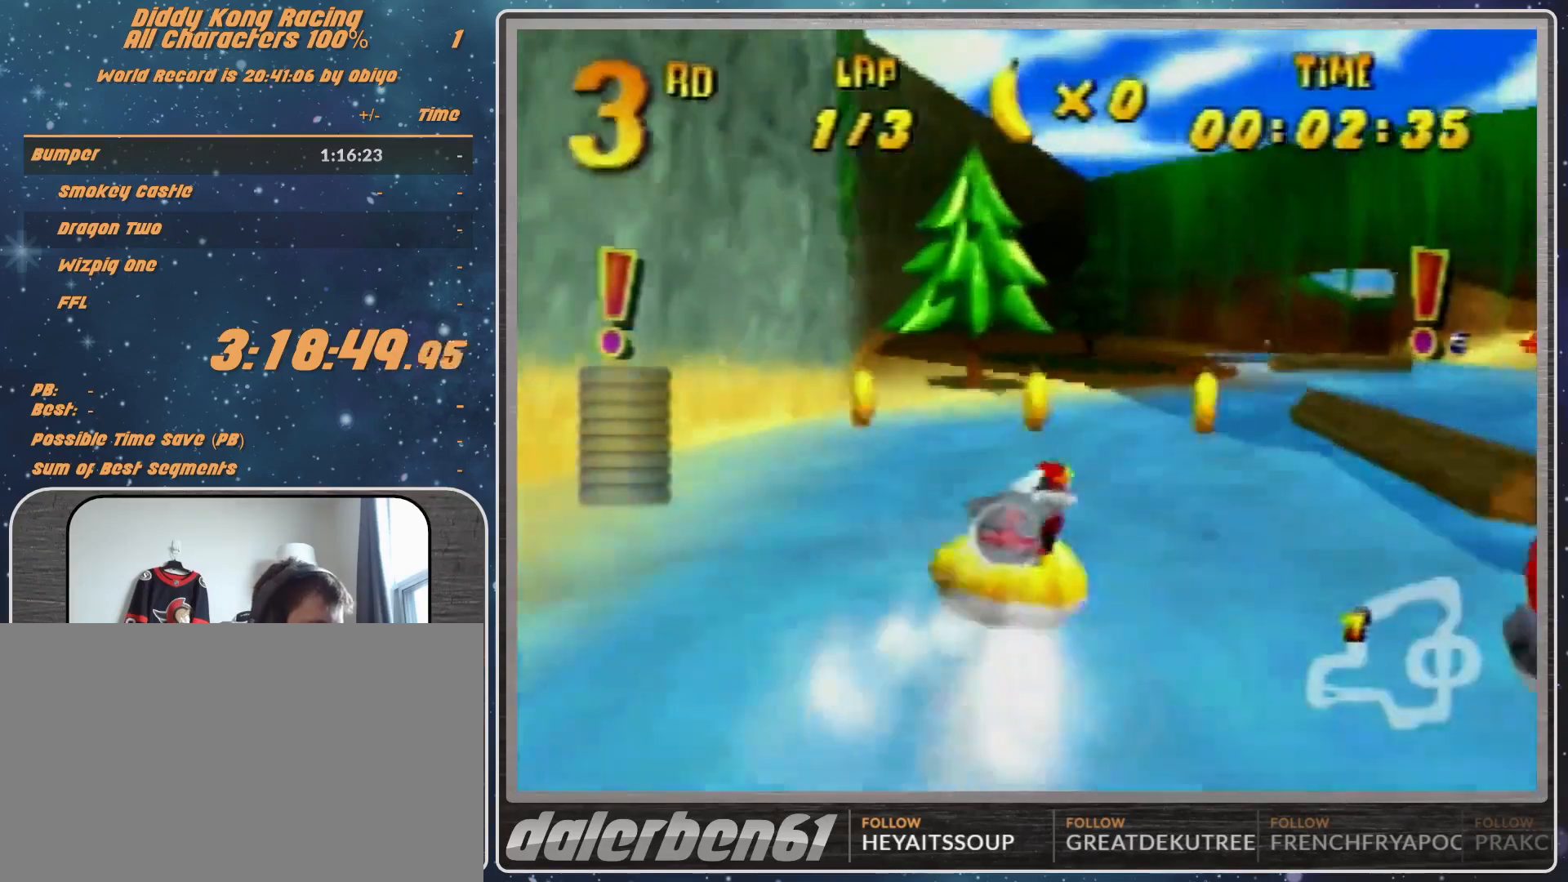
{"buttons": ["A", "R1"], "left_stick": "up-left", "events": [[67, "A", "up"], [133, "A", "down"], [333, "left_stick", "up-left"]]}
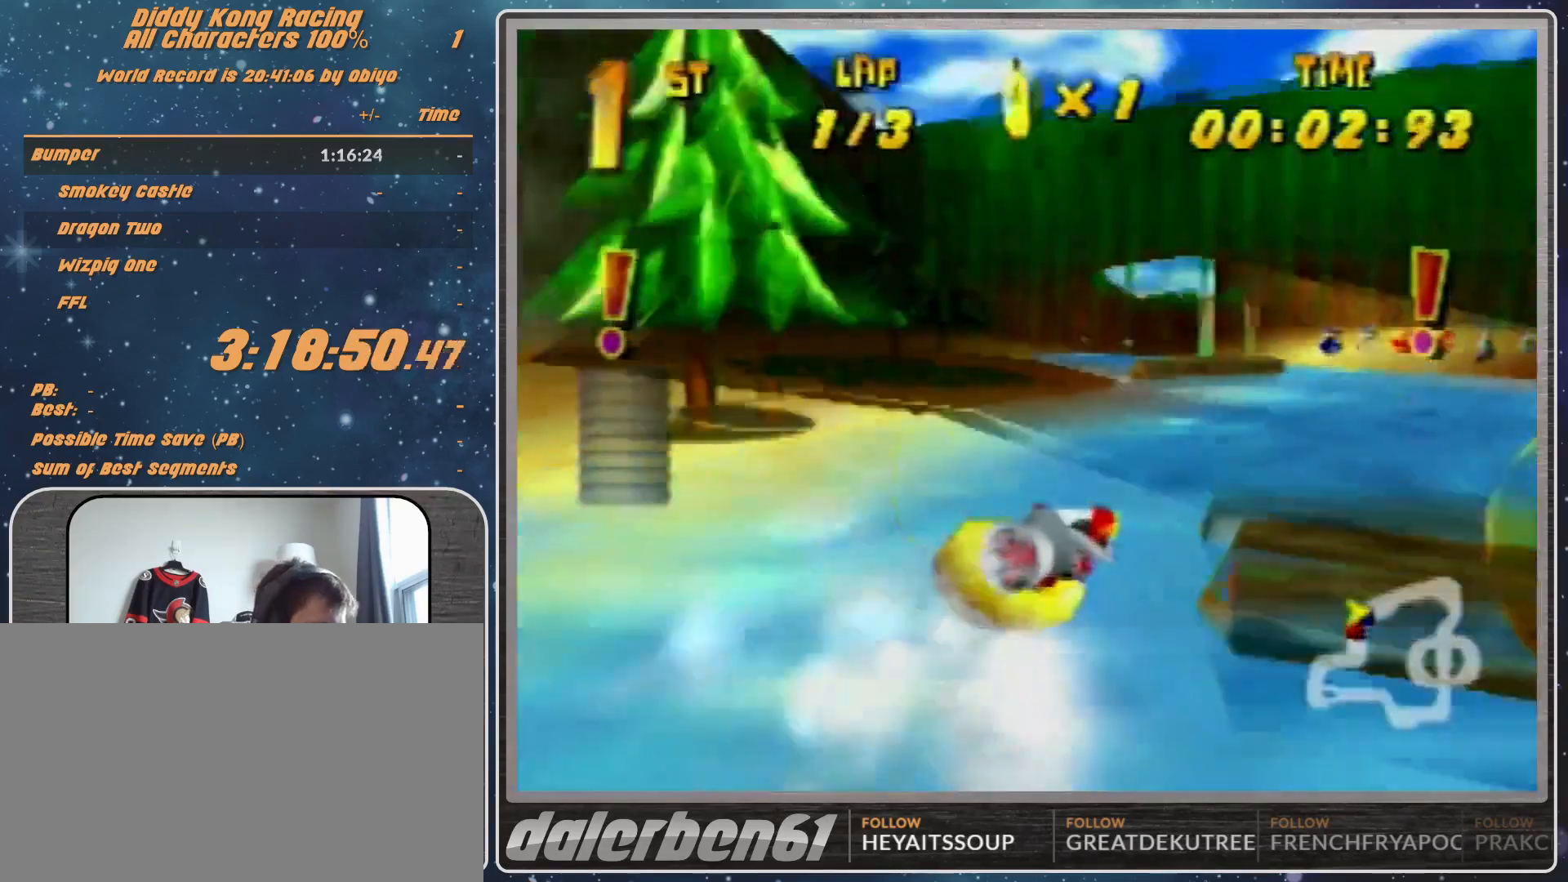
{"buttons": ["A", "R1"], "left_stick": "up-right", "events": [[233, "A", "up"], [367, "A", "down"], [367, "left_stick", "up-right"]]}
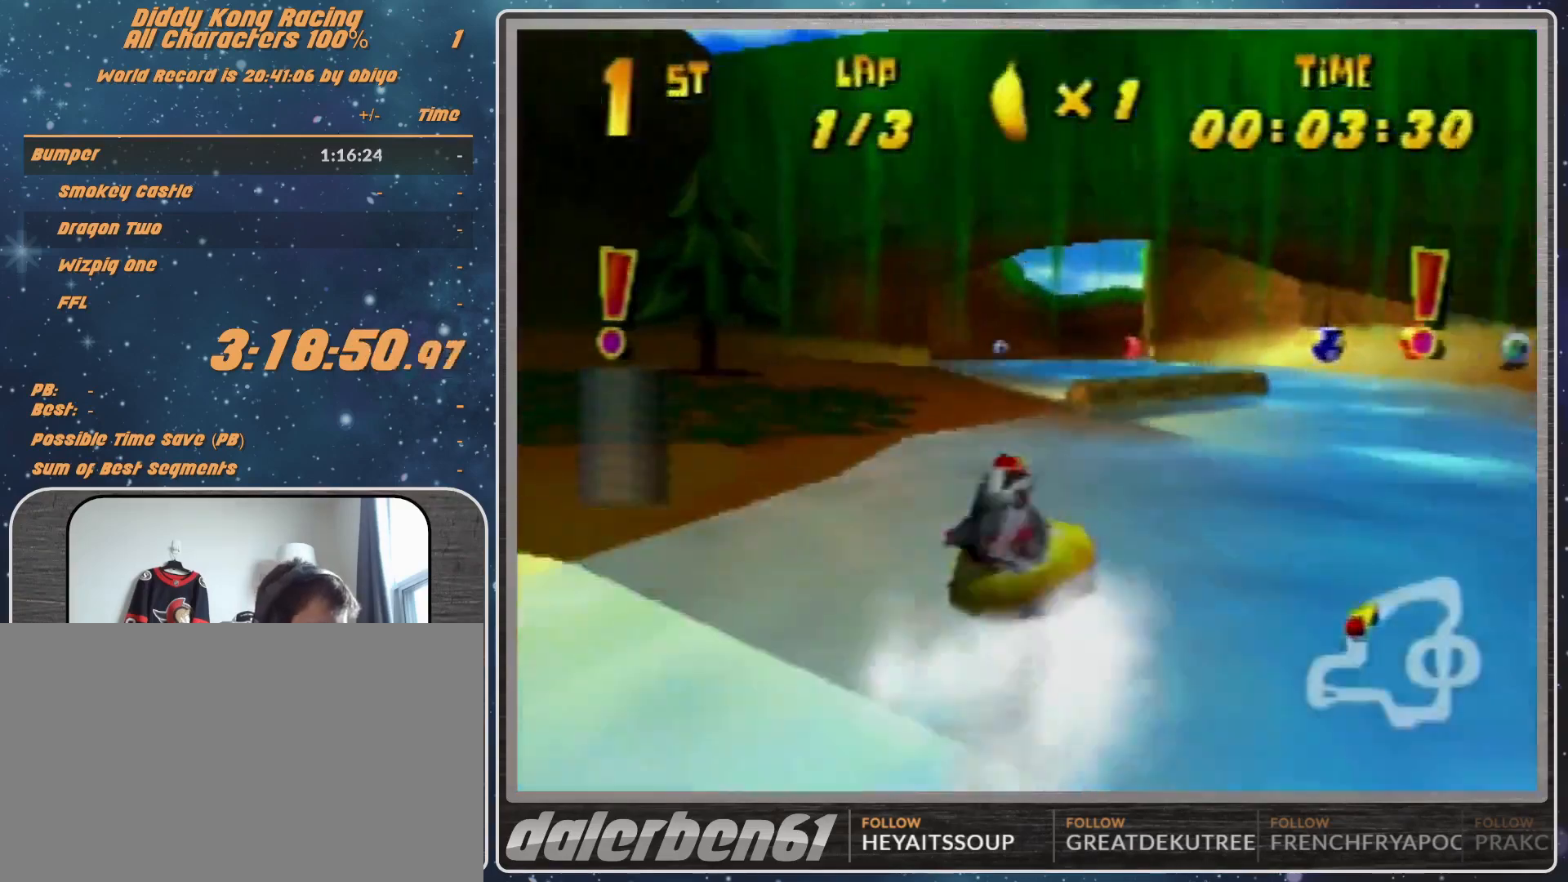
{"buttons": ["A", "R1"], "left_stick": "up-left", "events": [[133, "A", "up"], [200, "A", "down"], [267, "left_stick", "up-left"], [333, "A", "up"], [467, "A", "down"]]}
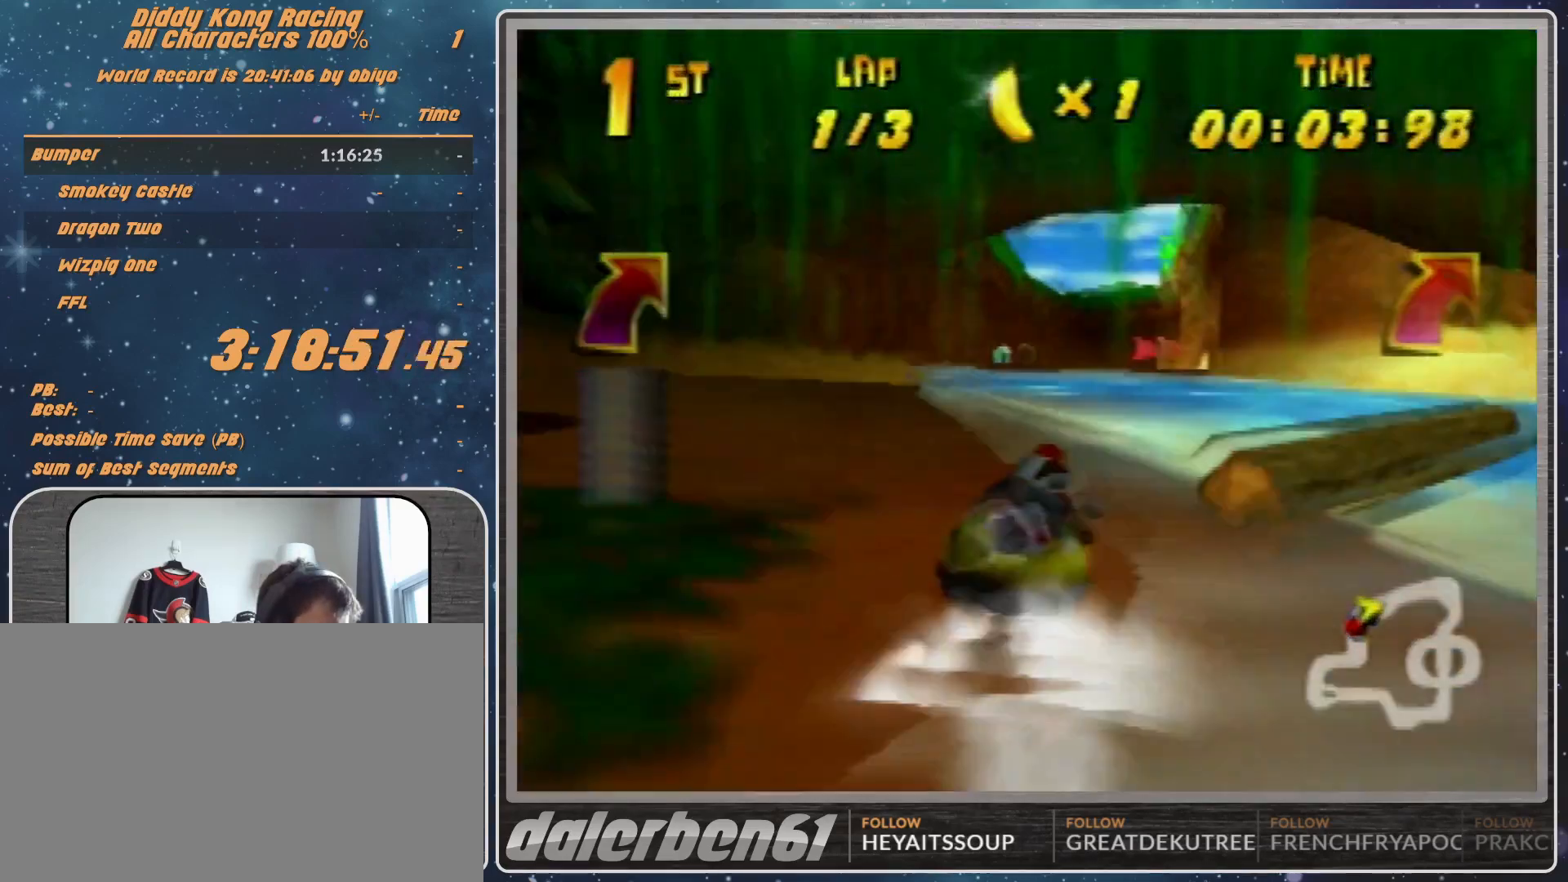
{"buttons": ["A", "R1"], "left_stick": "up-right", "events": [[233, "A", "up"], [367, "A", "down"], [367, "left_stick", "up-right"]]}
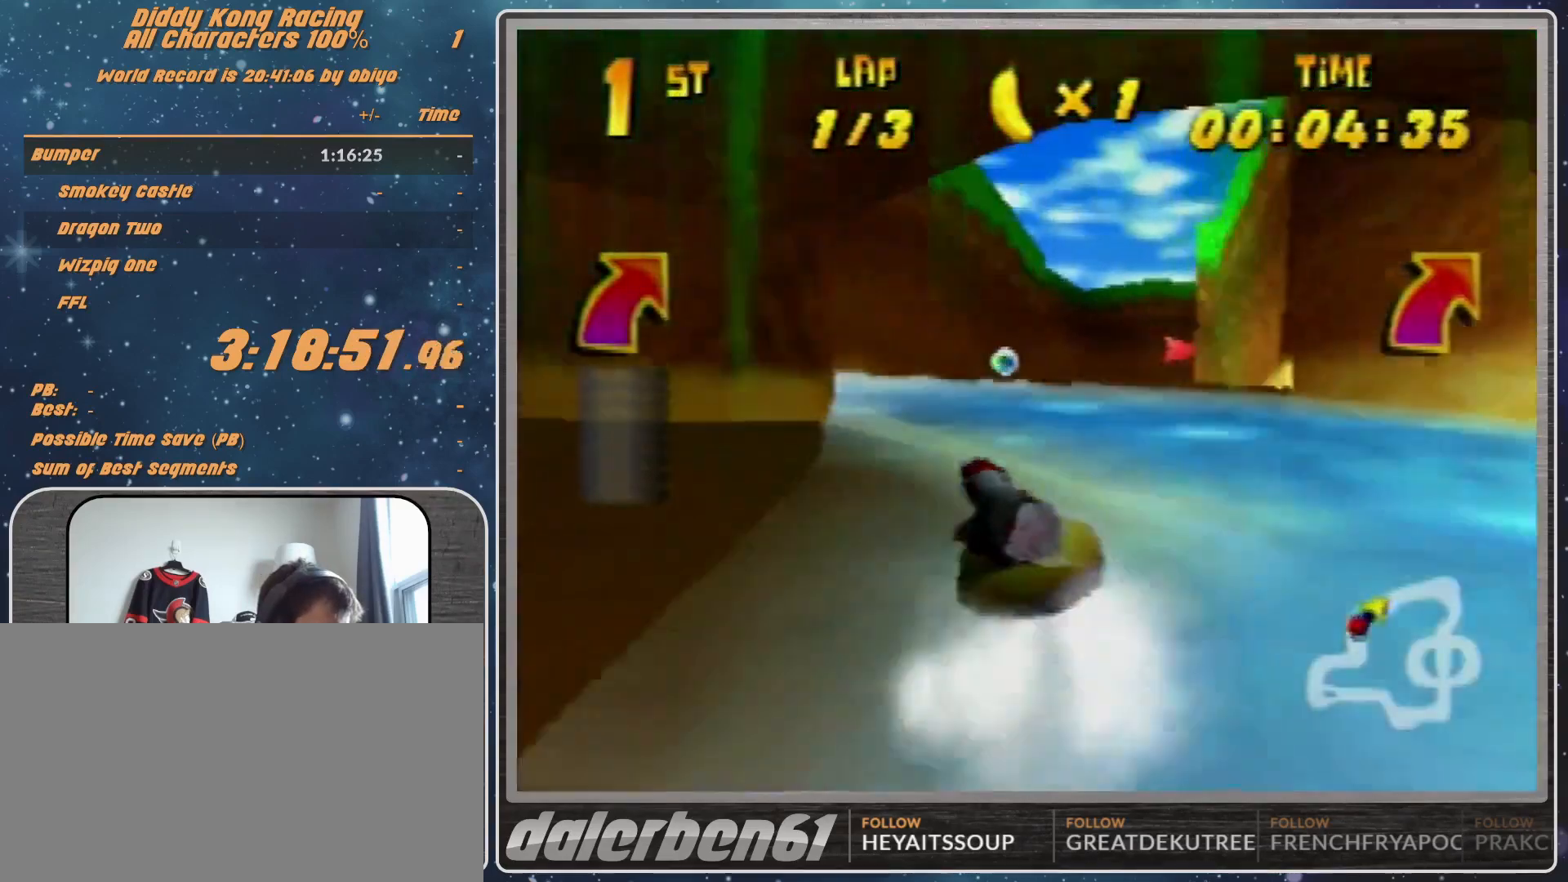
{"buttons": ["A", "R1"], "left_stick": "up-left", "events": [[67, "A", "up"], [200, "A", "down"], [200, "left_stick", "up-left"], [267, "A", "up"], [333, "A", "down"]]}
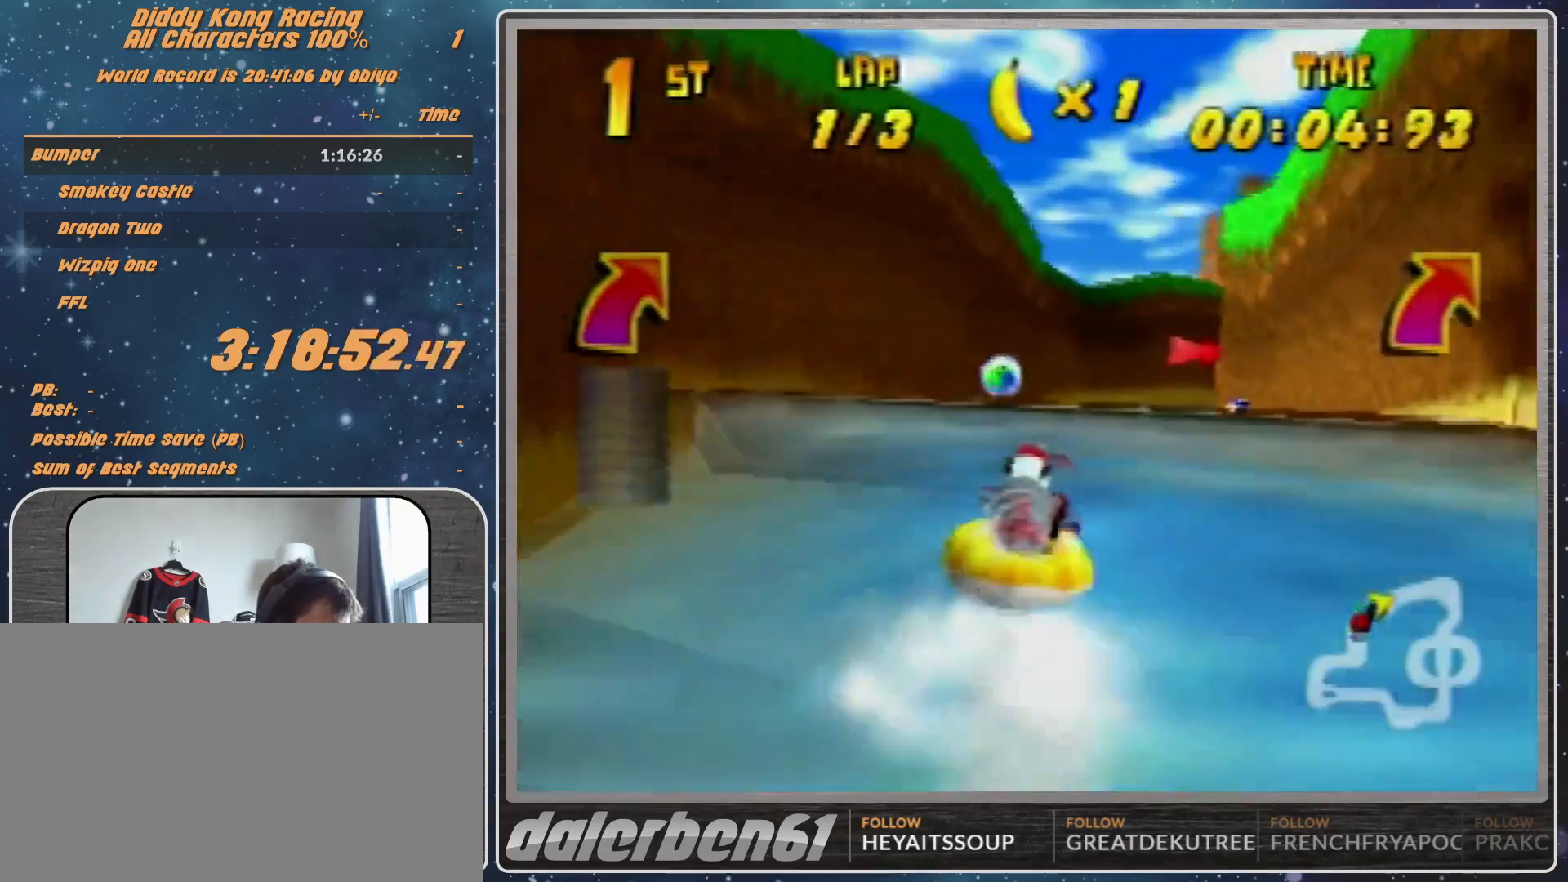
{"buttons": ["A", "R1"], "left_stick": "up-right", "events": [[33, "R1", "up"], [167, "R1", "down"], [167, "left_stick", "up-right"]]}
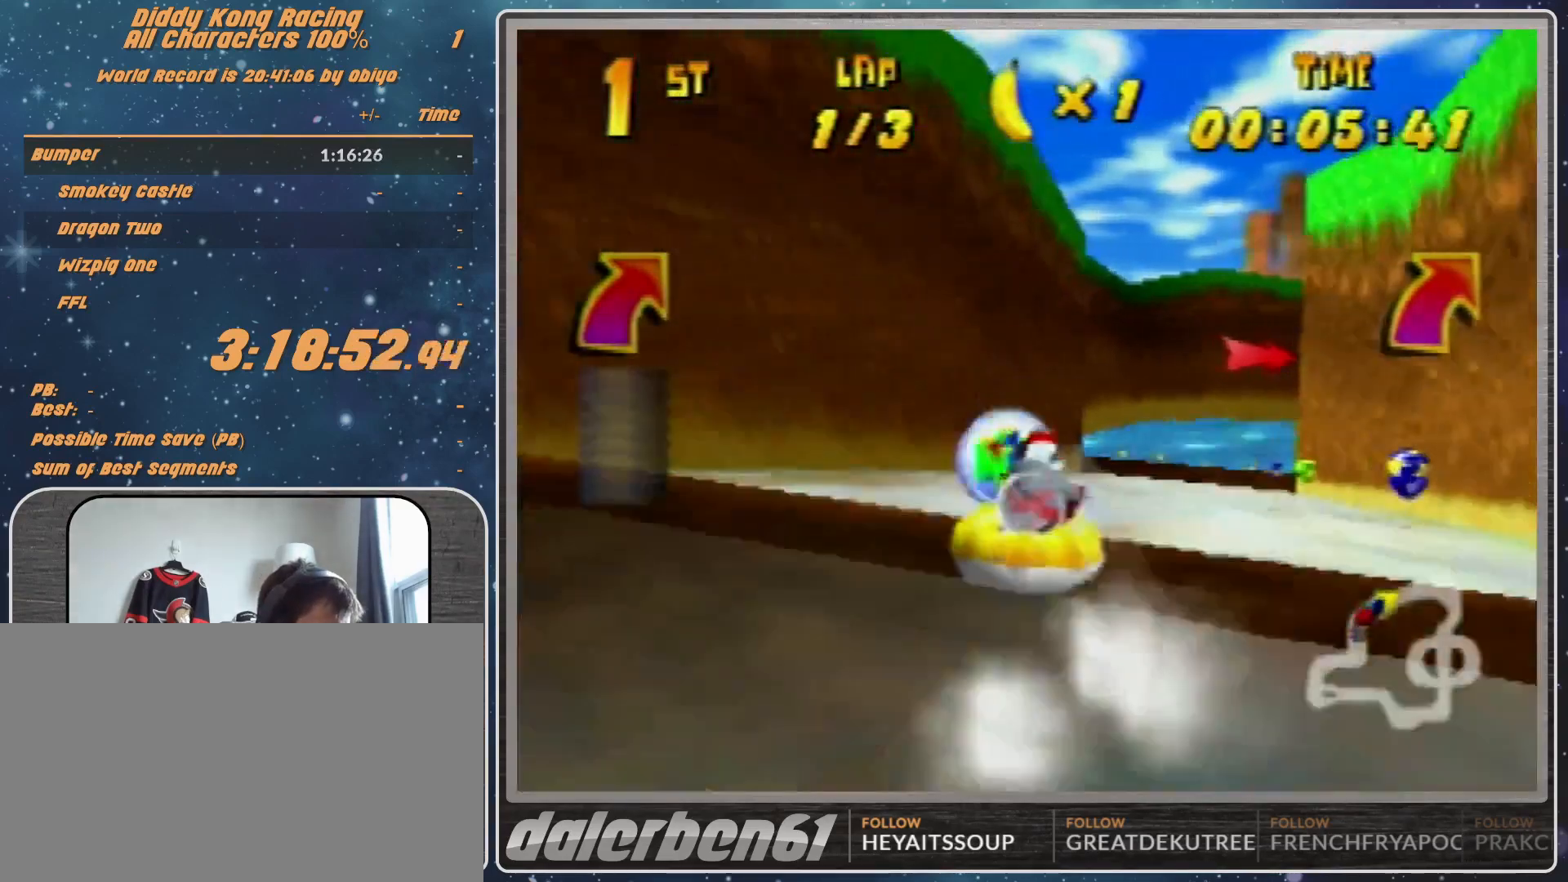
{"buttons": ["A", "R1"], "left_stick": "up-right", "events": [[33, "left_stick", "up-left"], [167, "A", "up"], [267, "A", "down"], [367, "A", "up"], [400, "A", "down"], [500, "left_stick", "up-right"]]}
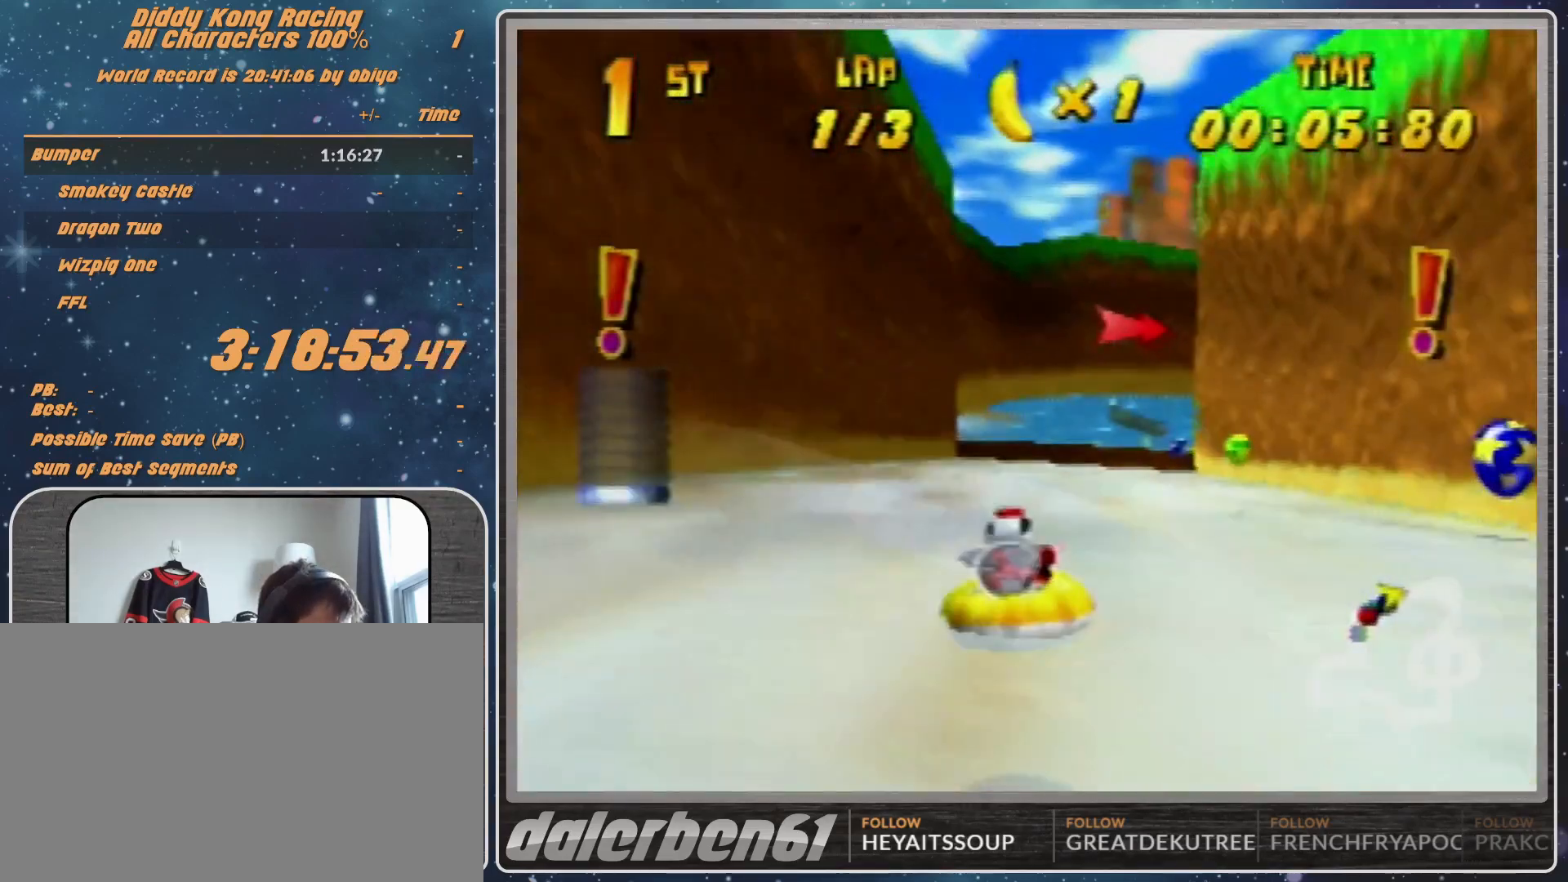
{"buttons": ["A", "R1"], "left_stick": "up-left", "events": [[67, "A", "up"], [100, "A", "down"], [267, "A", "up"], [300, "A", "down"], [367, "left_stick", "up-left"], [467, "A", "up"], [500, "A", "down"]]}
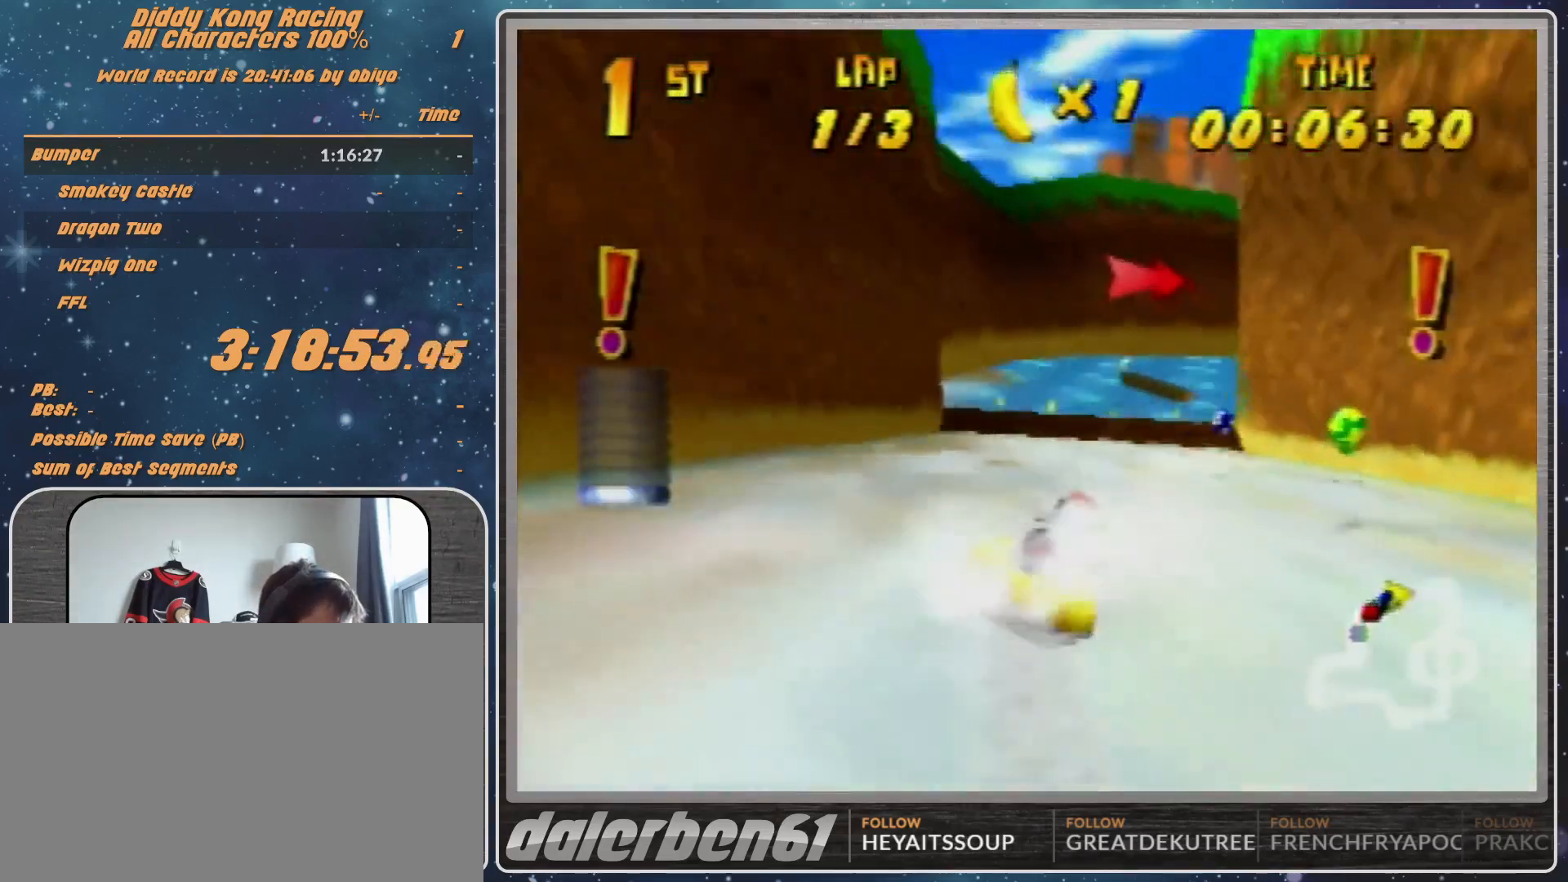
{"buttons": ["A", "R1"], "left_stick": "up-right", "events": [[400, "A", "up"], [467, "A", "down"], [467, "left_stick", "up-right"]]}
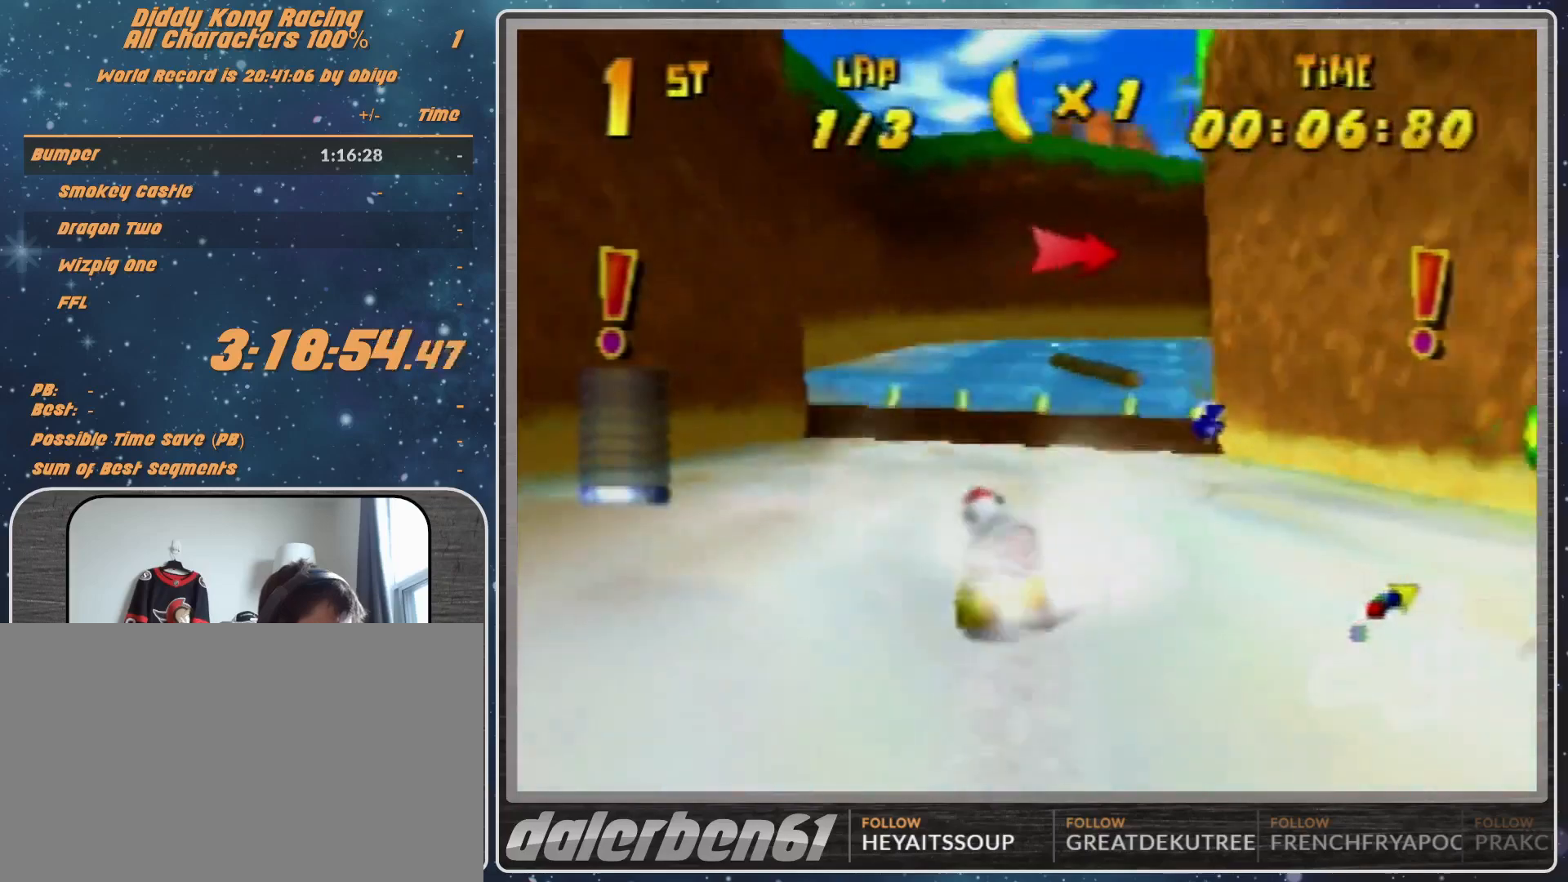
{"buttons": ["A", "R1"], "left_stick": "up-left", "events": [[67, "A", "up"], [200, "A", "down"], [233, "A", "up"], [300, "left_stick", "up-left"], [367, "A", "down"], [467, "A", "up"], [500, "A", "down"]]}
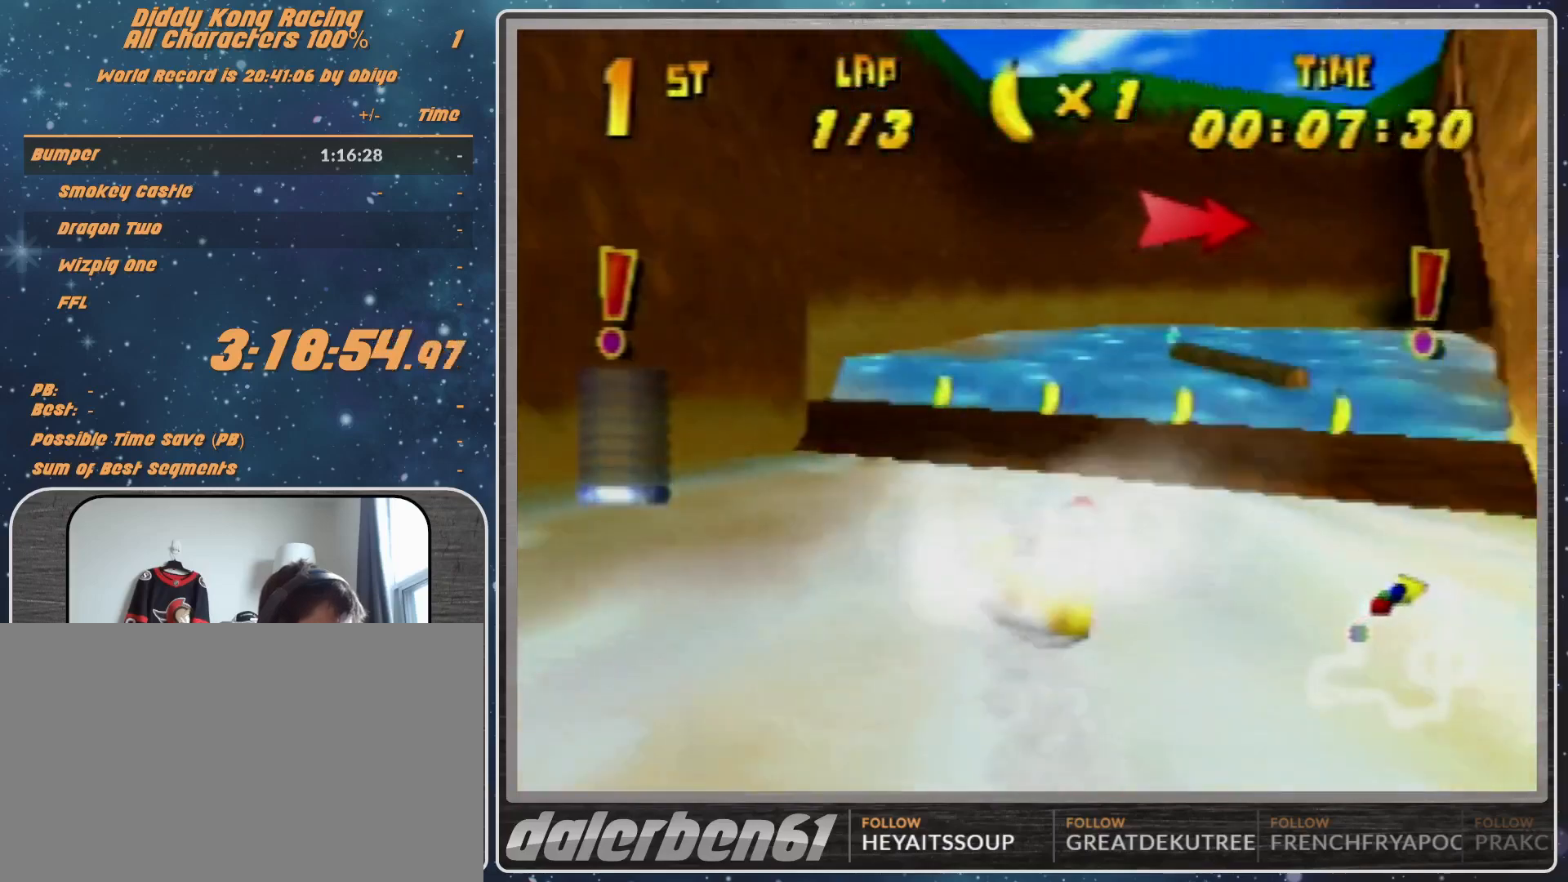
{"buttons": ["A", "R1"], "left_stick": "up-left", "events": [[133, "R1", "up"], [200, "R1", "down"], [233, "left_stick", "up-right"], [300, "R1", "up"], [367, "R1", "down"], [500, "left_stick", "up-left"]]}
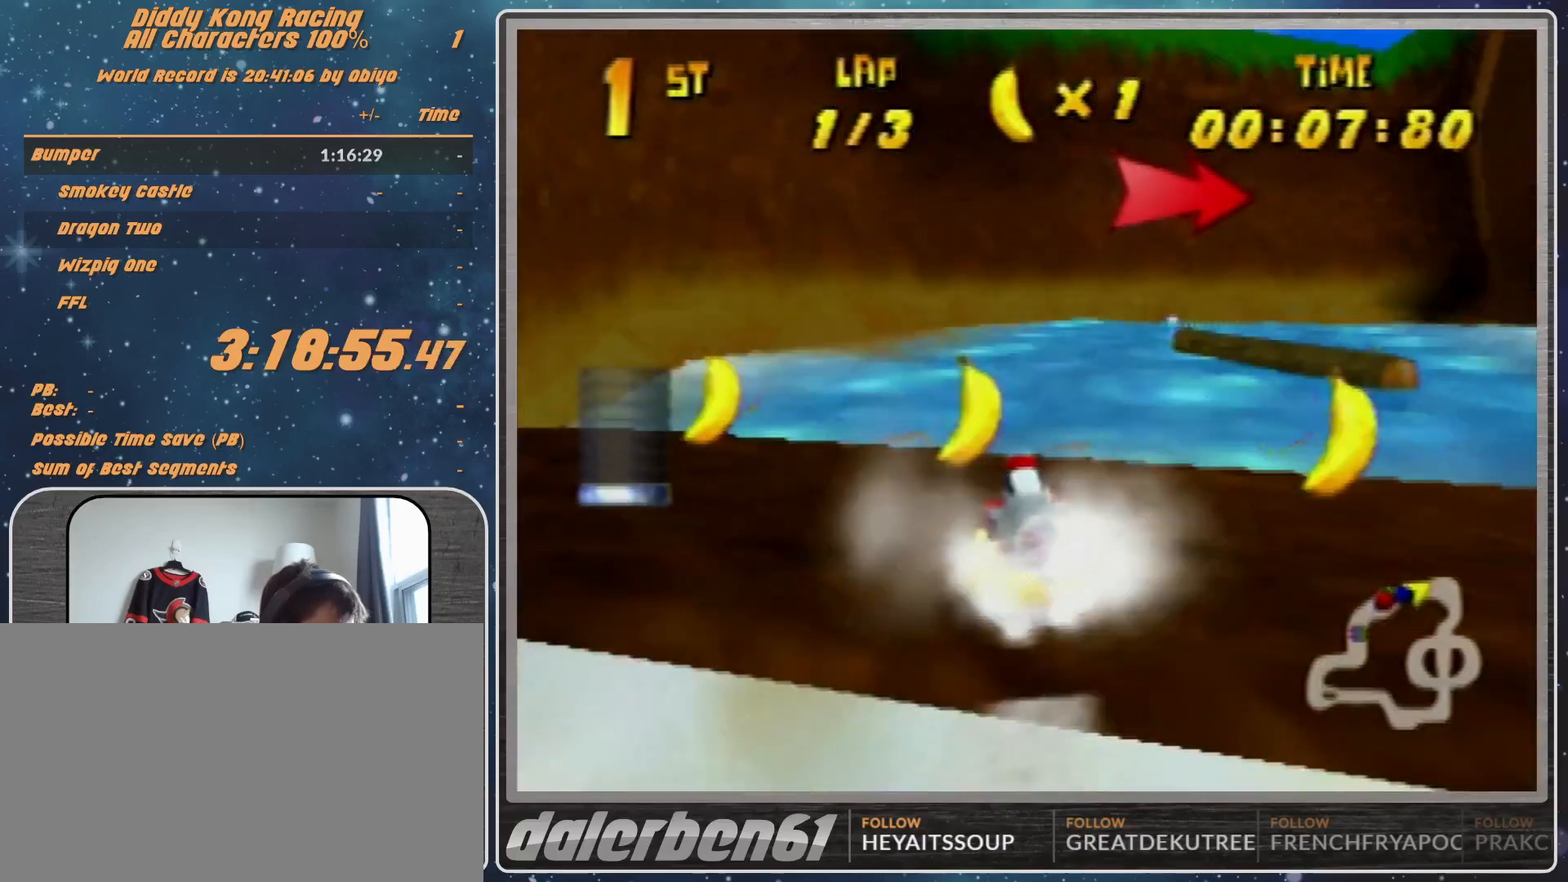
{"buttons": ["A", "R1"], "left_stick": "up-right", "events": [[200, "left_stick", "up-right"]]}
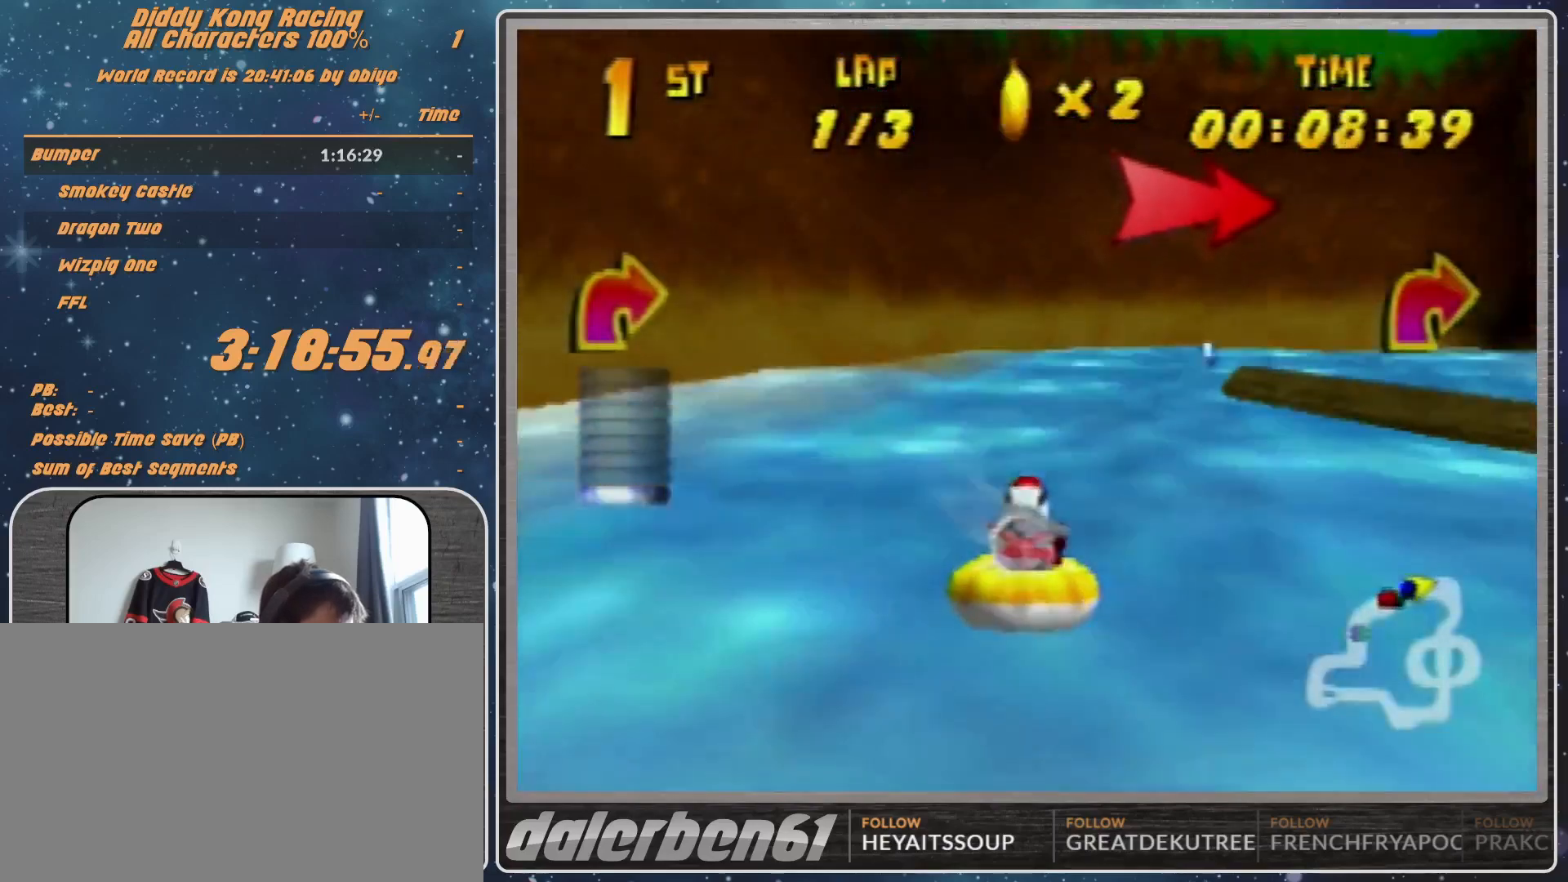
{"buttons": ["A", "R1"], "left_stick": "up-right", "events": [[133, "left_stick", "up-left"], [367, "left_stick", "up-right"]]}
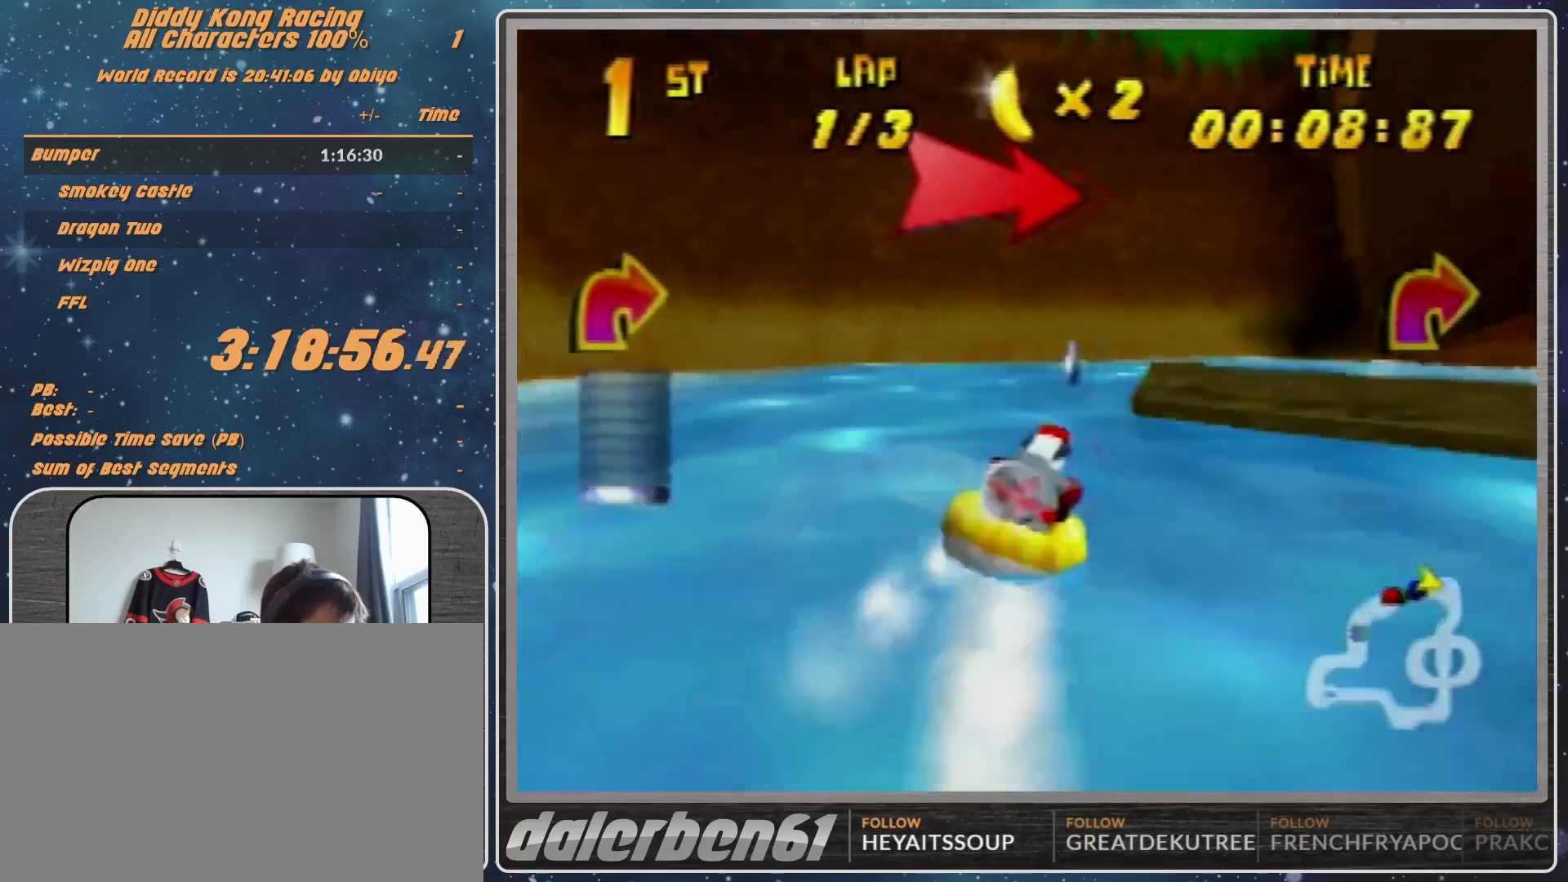
{"buttons": ["A", "R1"], "left_stick": "up-right", "events": [[33, "left_stick", "up"], [267, "left_stick", "up-right"]]}
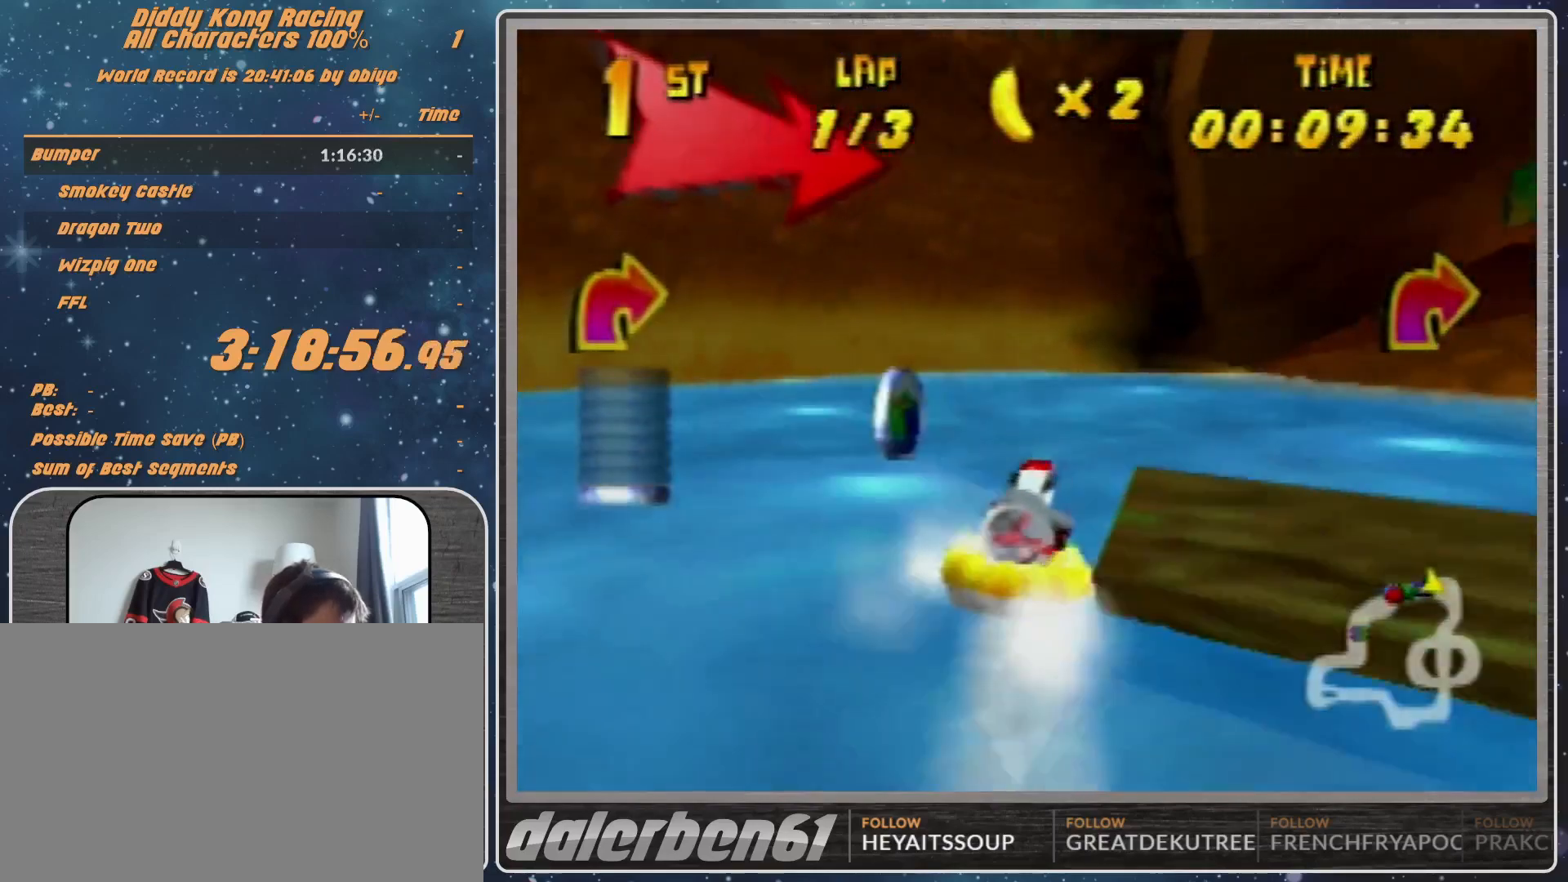
{"buttons": ["A", "R1"], "left_stick": "up-left", "events": [[300, "left_stick", "up-left"]]}
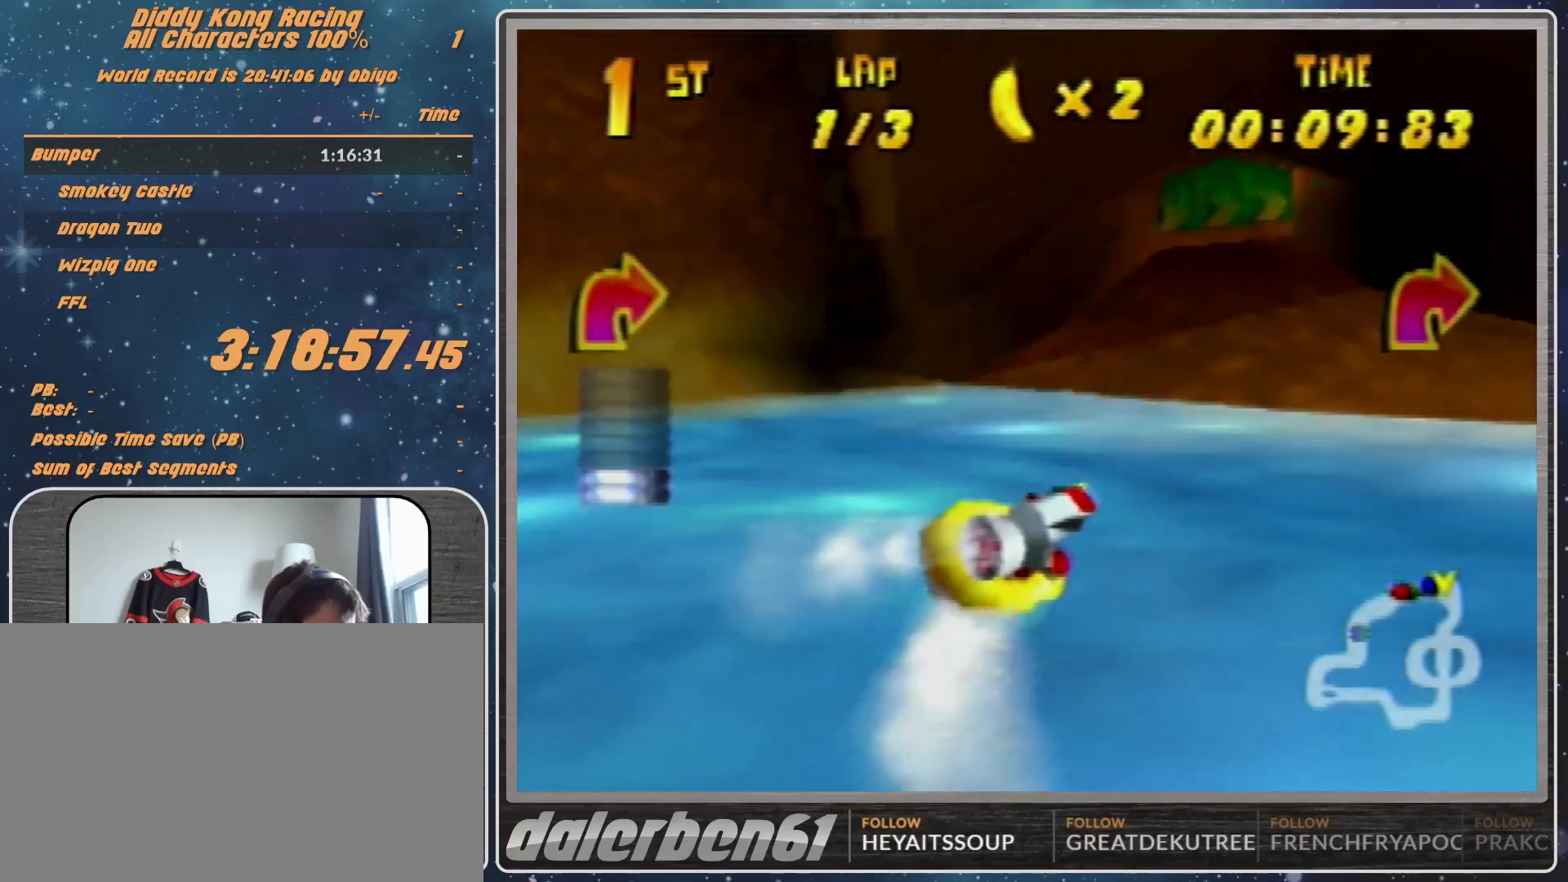
{"buttons": ["A", "R1"], "left_stick": "up-right", "events": [[167, "A", "up"], [267, "A", "down"], [300, "left_stick", "up-right"], [367, "A", "up"], [467, "A", "down"]]}
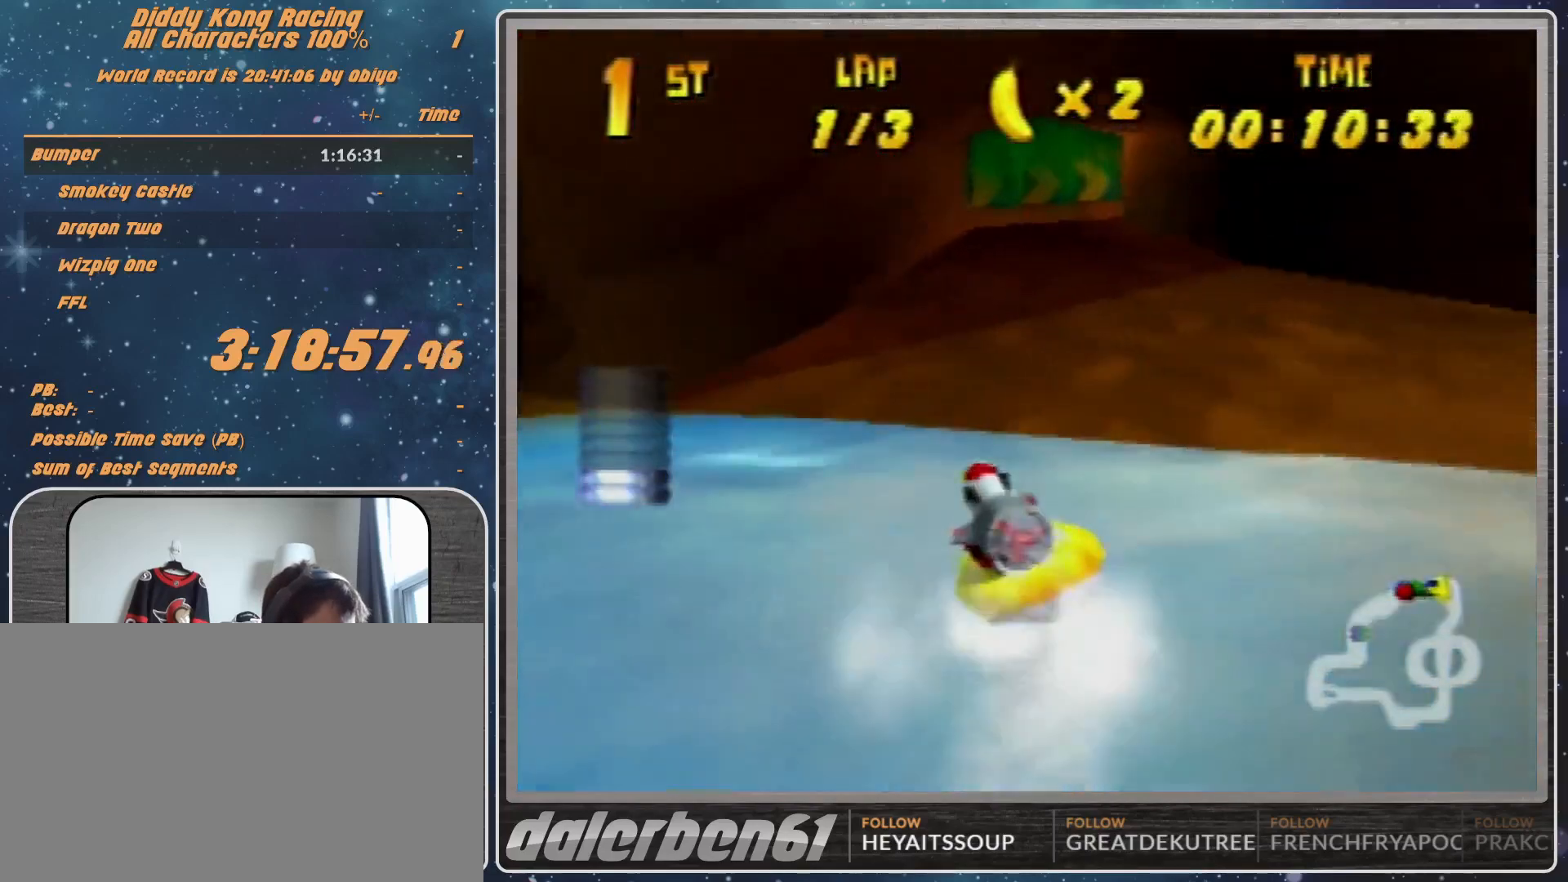
{"buttons": ["A", "R1"], "left_stick": "up-left", "events": [[33, "A", "up"], [100, "A", "down"], [200, "left_stick", "up-left"], [267, "A", "up"], [300, "A", "down"]]}
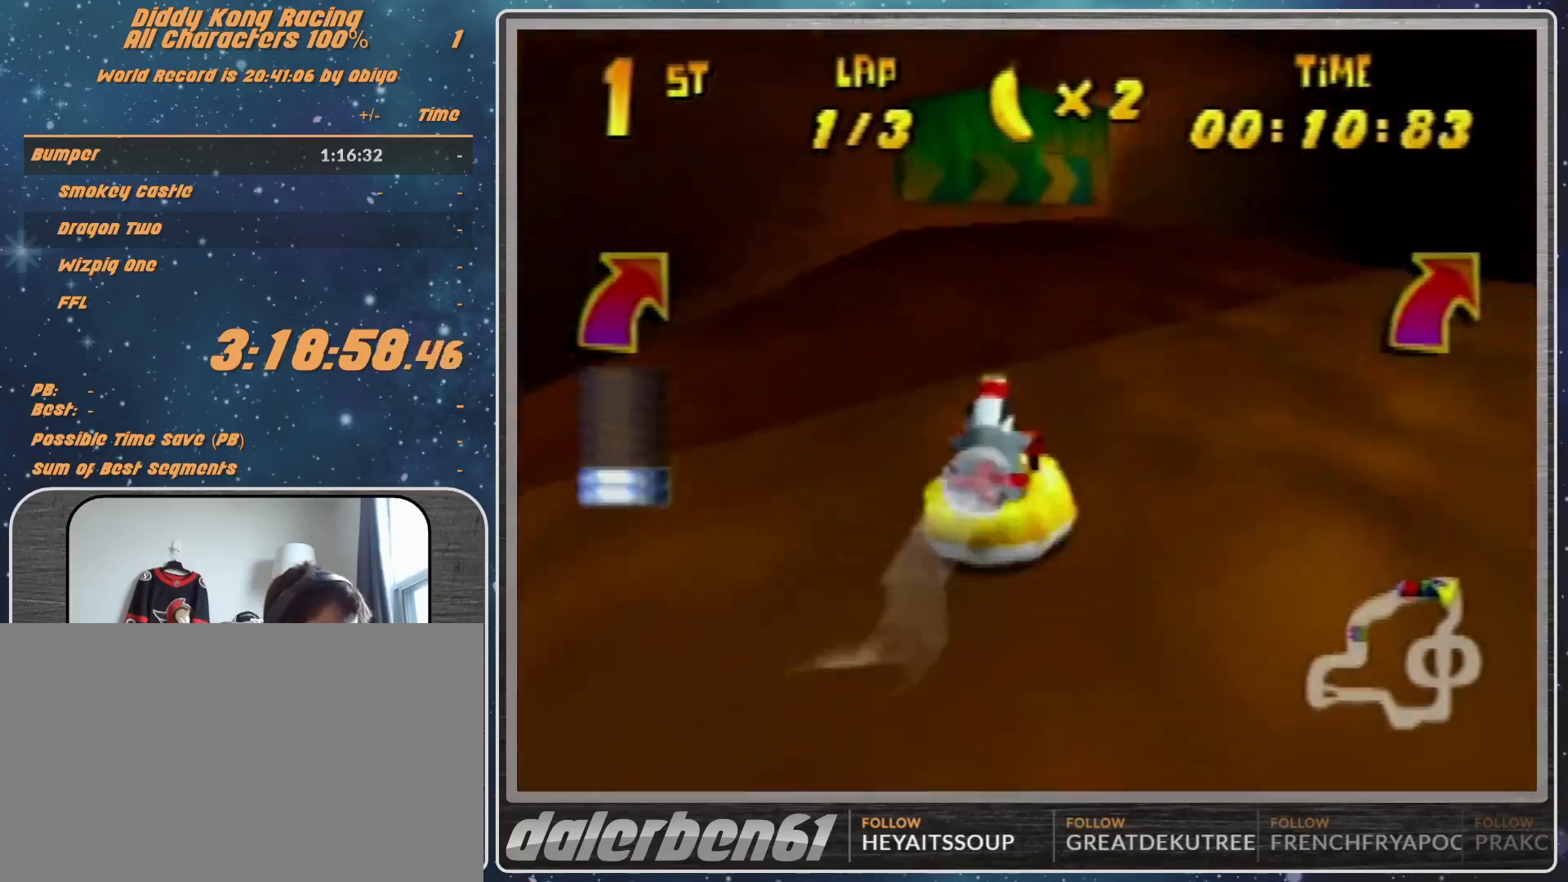
{"buttons": ["A", "R1"], "left_stick": "up-right", "events": [[167, "A", "up"], [167, "left_stick", "up-right"], [267, "A", "down"]]}
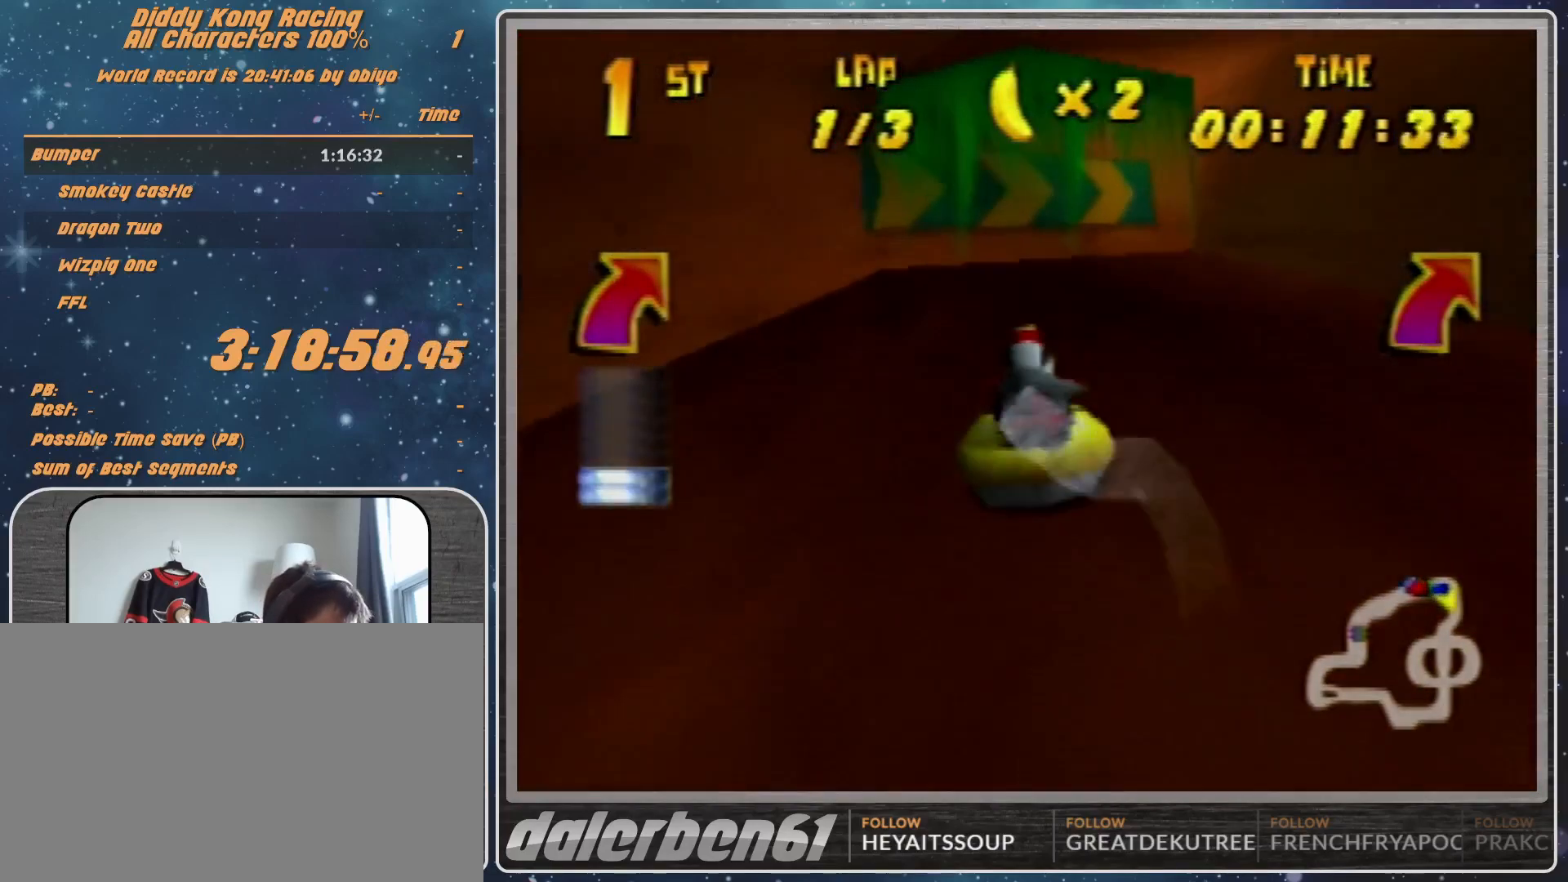
{"buttons": ["R1"], "left_stick": "up-right", "events": [[100, "A", "up"], [133, "A", "down"], [133, "left_stick", "up-left"], [267, "A", "up"], [267, "left_stick", "up-right"], [300, "A", "down"], [467, "A", "up"]]}
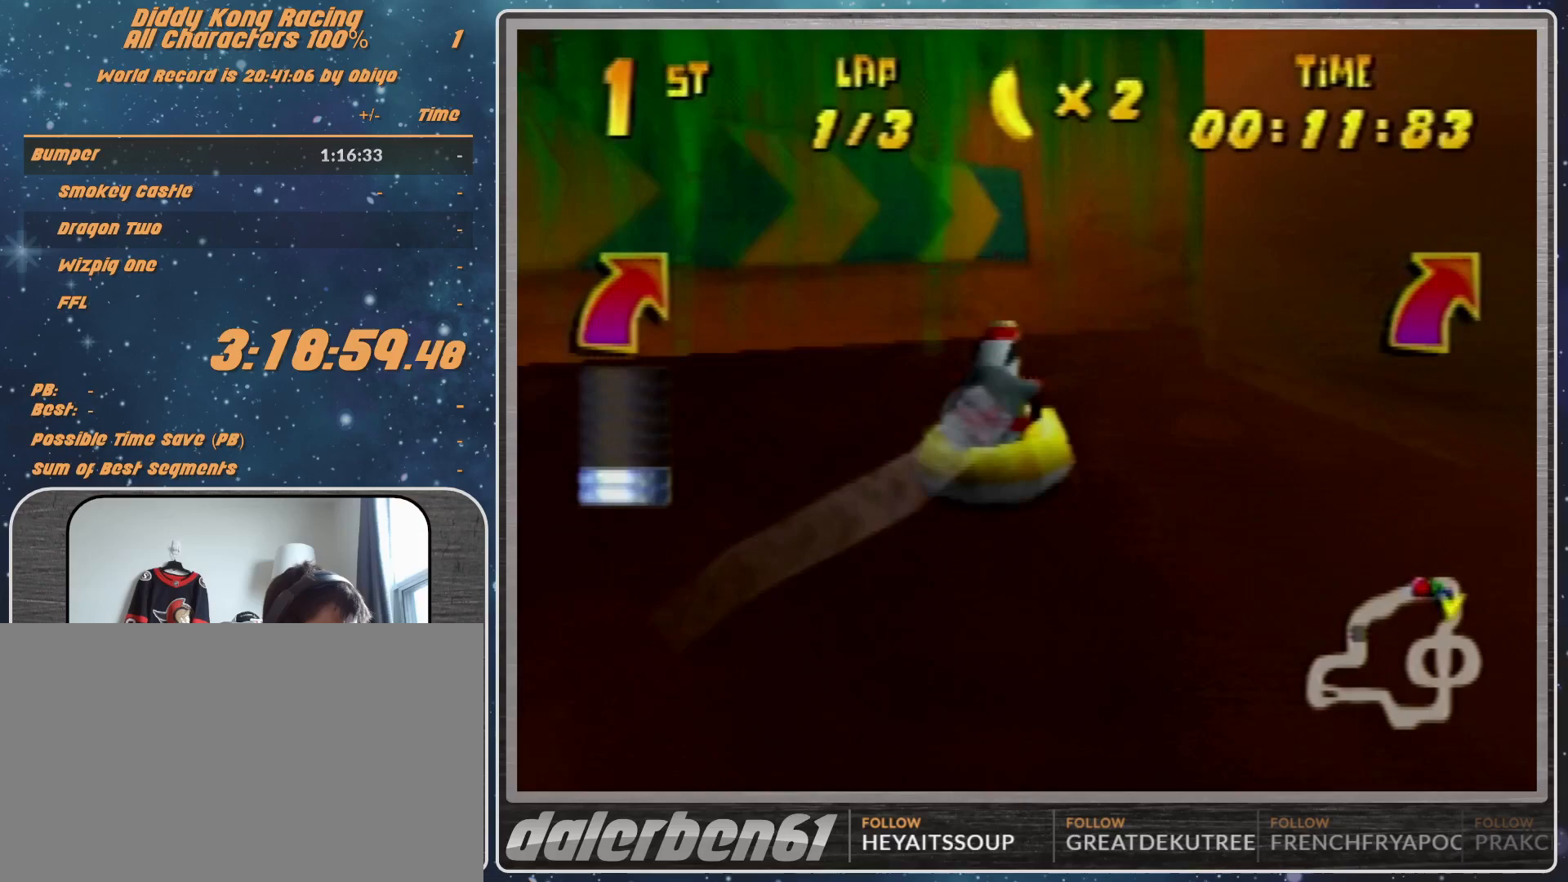
{"buttons": ["A", "R1"], "left_stick": "up-left", "events": [[67, "A", "down"], [233, "A", "up"], [267, "A", "down"], [300, "left_stick", "up-left"]]}
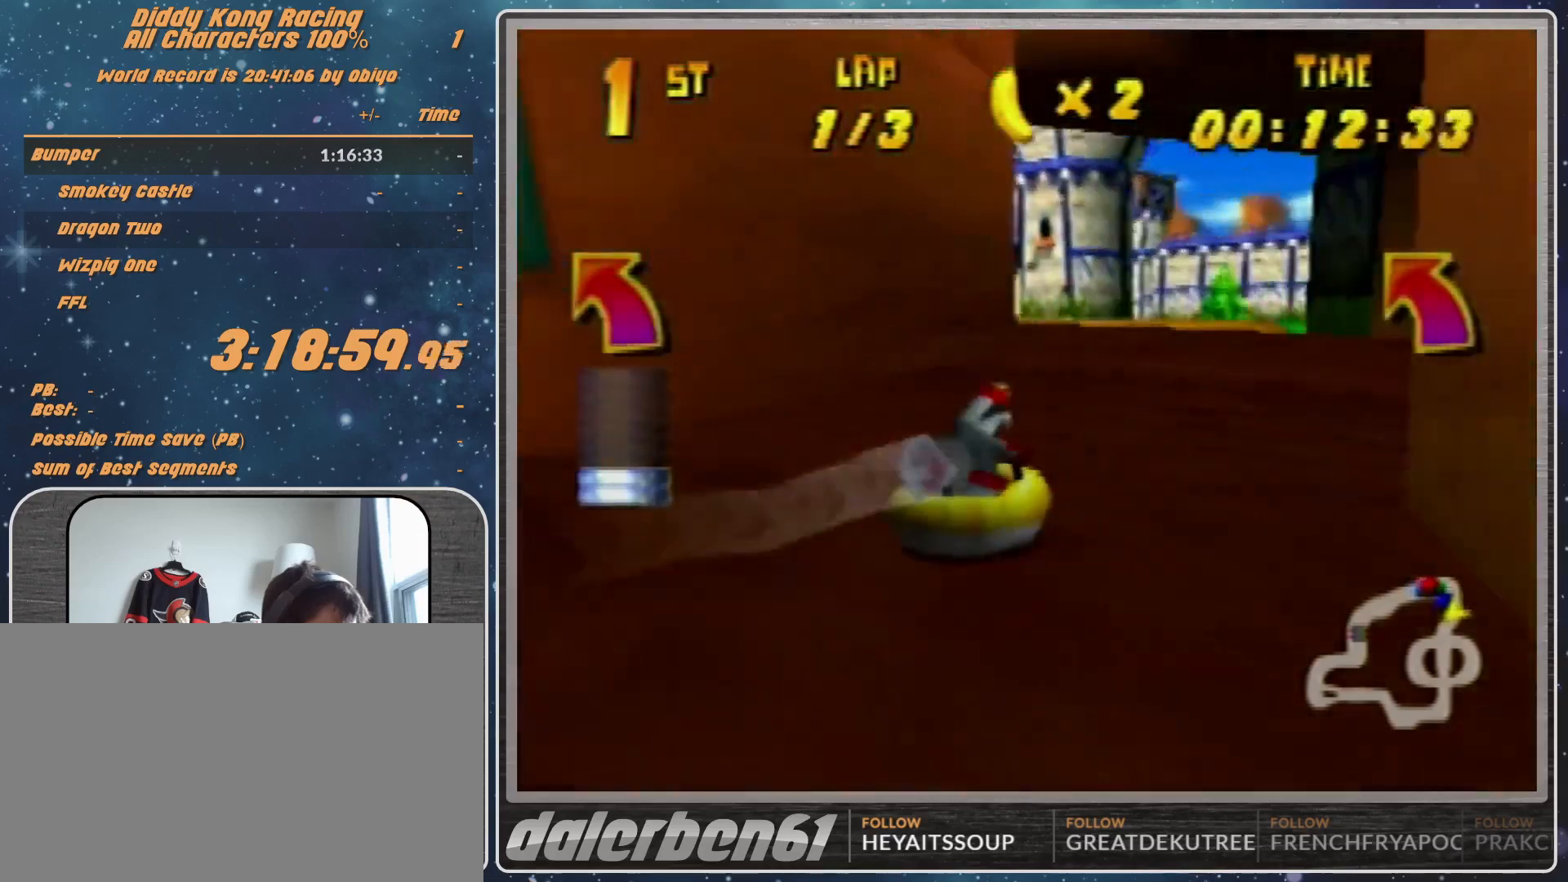
{"buttons": ["R1"], "left_stick": "up-right", "events": [[100, "A", "up"], [133, "A", "down"], [300, "A", "up"], [367, "A", "down"], [400, "left_stick", "up"], [500, "A", "up"], [500, "left_stick", "up-right"]]}
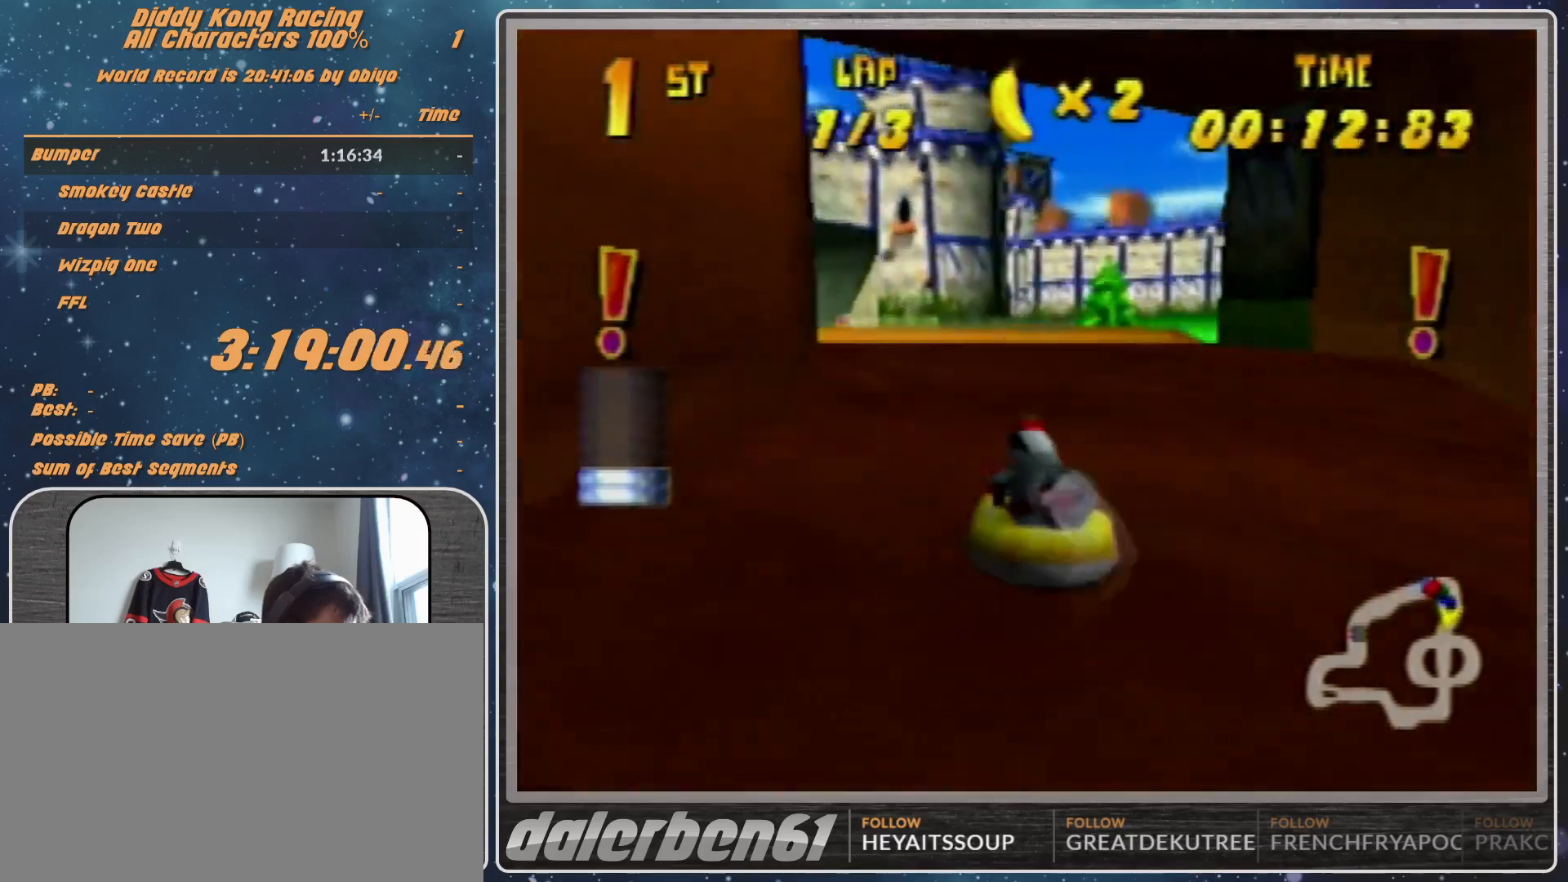
{"buttons": ["R1"], "left_stick": "up-left", "events": [[67, "A", "down"], [133, "left_stick", "up-left"], [200, "A", "up"], [300, "A", "down"], [400, "A", "up"]]}
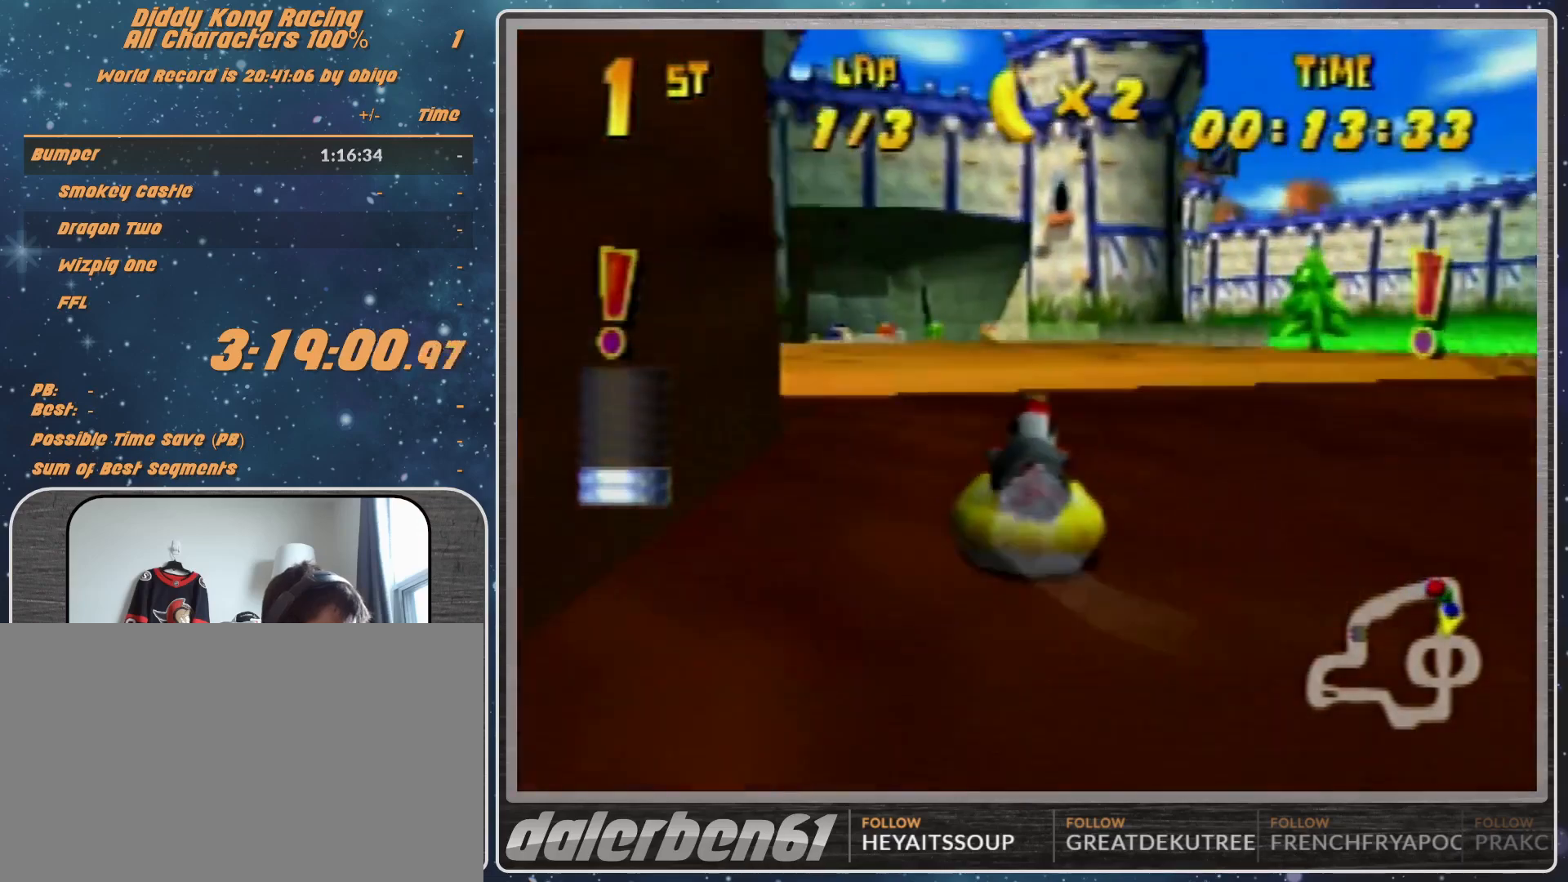
{"buttons": ["A", "R1"], "left_stick": "up-right", "events": [[33, "A", "down"], [133, "A", "up"], [200, "A", "down"], [300, "left_stick", "up-right"], [367, "A", "up"], [400, "A", "down"]]}
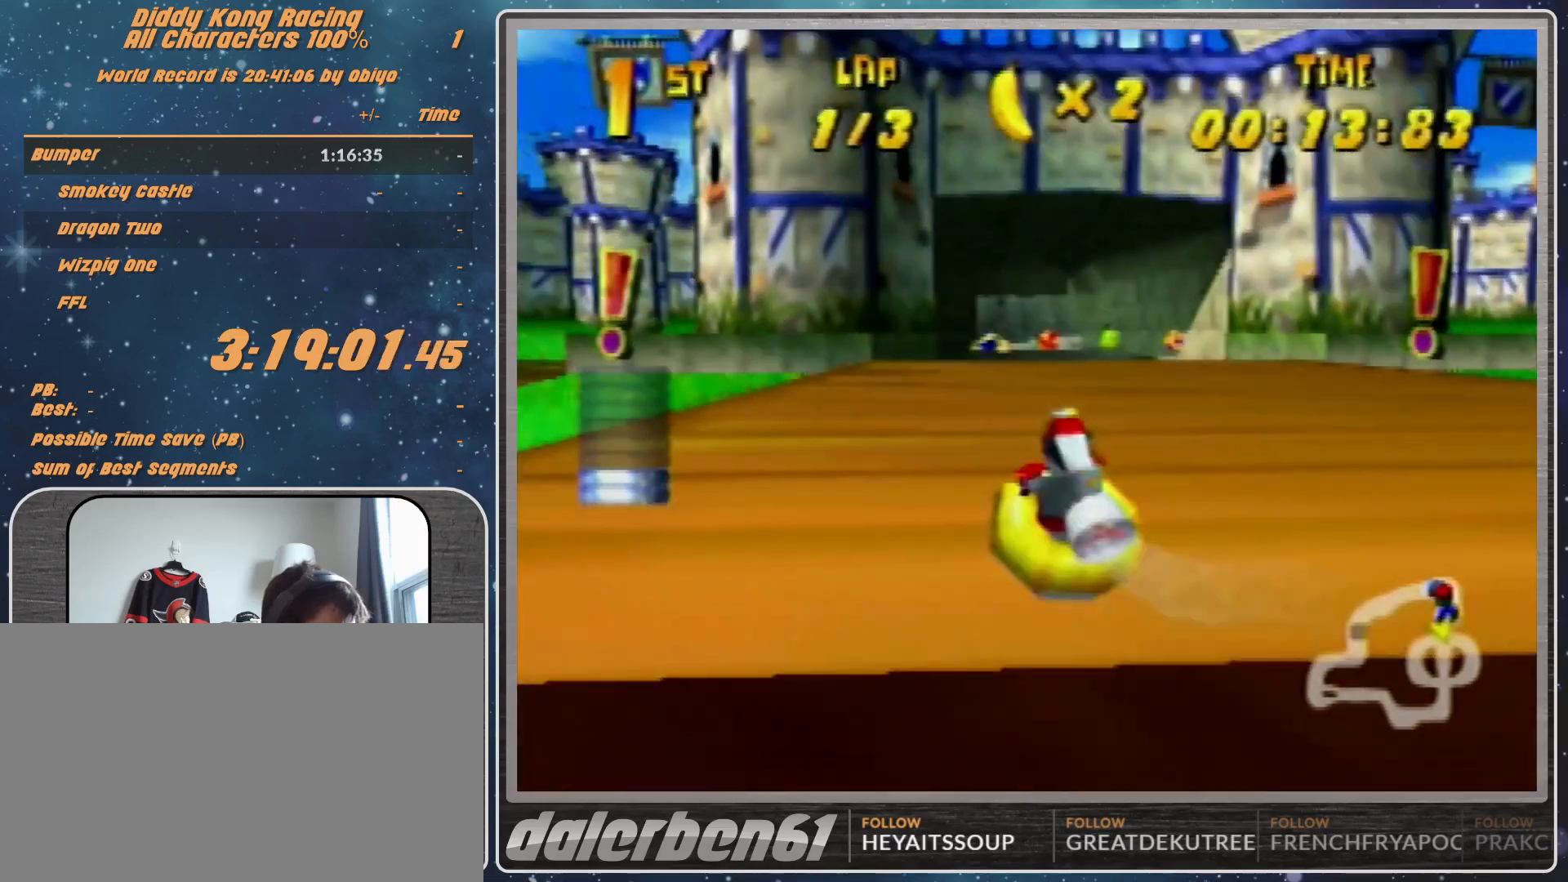
{"buttons": ["R1"], "left_stick": "up-left", "events": [[67, "A", "up"], [100, "A", "down"], [200, "left_stick", "up-left"], [267, "A", "up"], [400, "A", "down"], [467, "A", "up"]]}
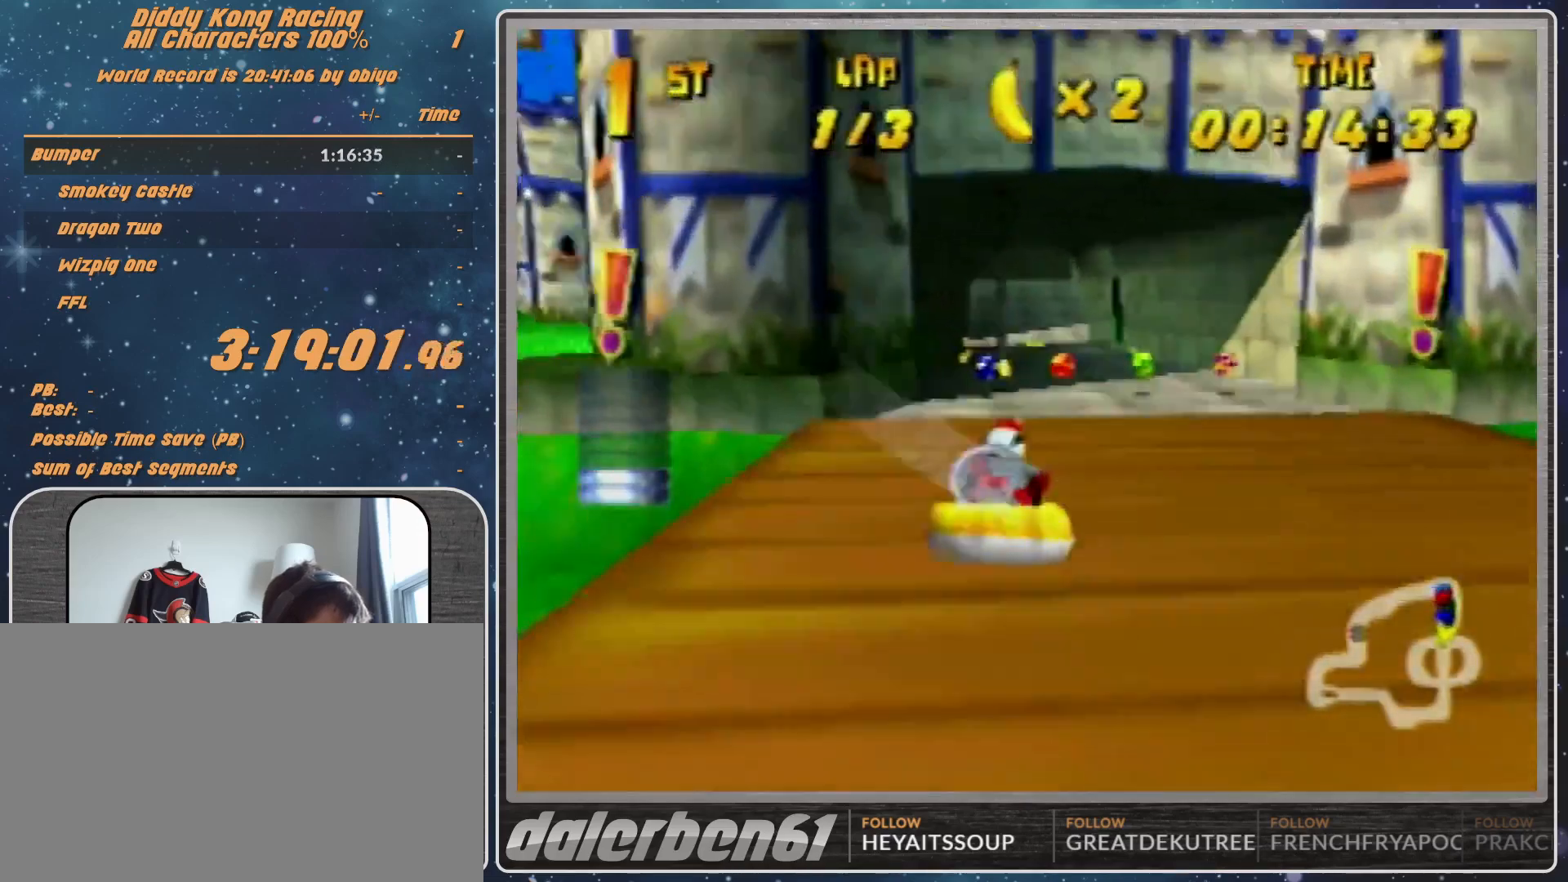
{"buttons": ["A", "R1"], "left_stick": "up-right", "events": [[67, "A", "down"], [200, "A", "up"], [267, "A", "down"], [267, "left_stick", "up-right"]]}